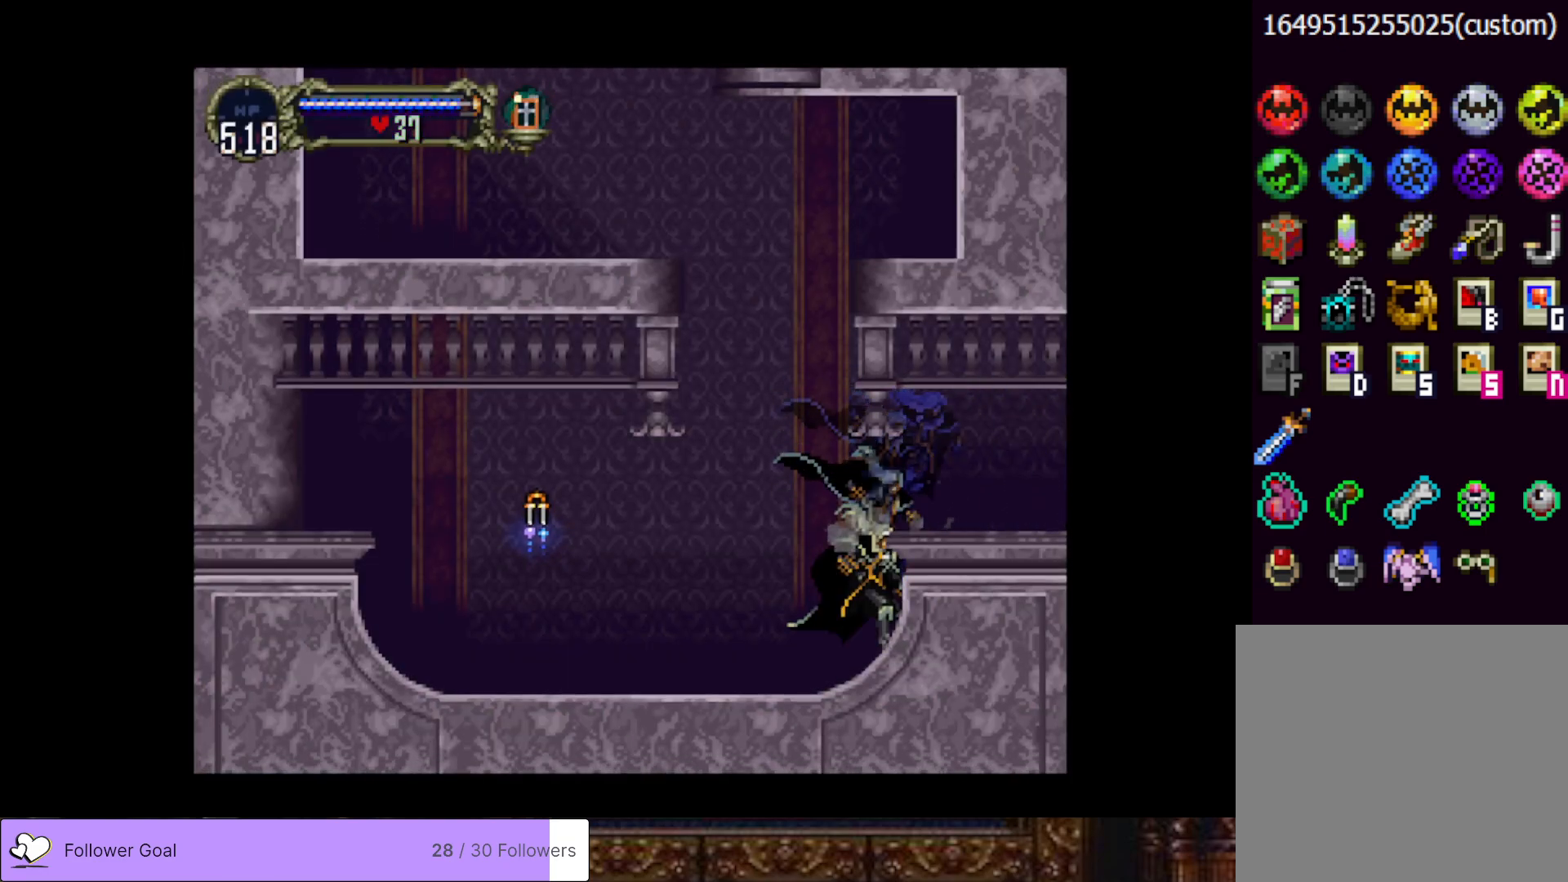
Gameplay with a controller (PlayStation layout); each line is a JSON object with the inputs held at the frame after it. "events" lists button and stick changes between this image and that frame as [ms after this image, input, new state], when the widget could be followed in between. Not read: left_stick.
{"buttons": ["CROSS", "DPAD_LEFT"], "right_stick": "center", "events": [[117, "DPAD_LEFT", "down"], [250, "CROSS", "down"]]}
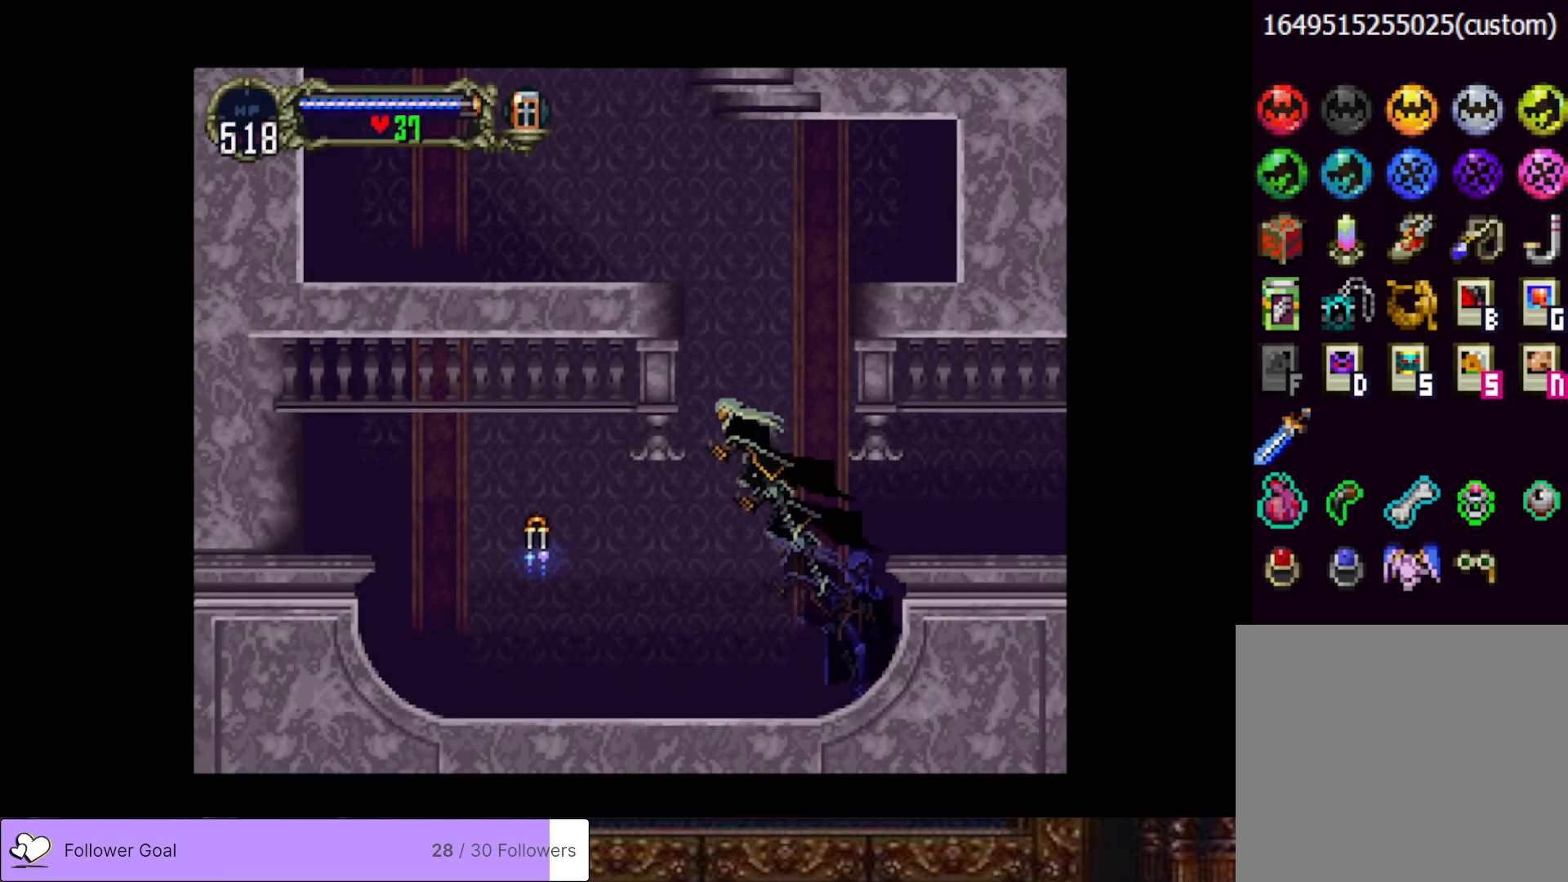
{"buttons": ["CROSS", "DPAD_UP", "DPAD_LEFT"], "right_stick": "center", "events": [[16, "DPAD_LEFT", "up"], [83, "CROSS", "up"], [133, "CROSS", "down"], [150, "DPAD_UP", "down"], [300, "R1", "down"], [400, "DPAD_LEFT", "down"], [500, "R1", "up"]]}
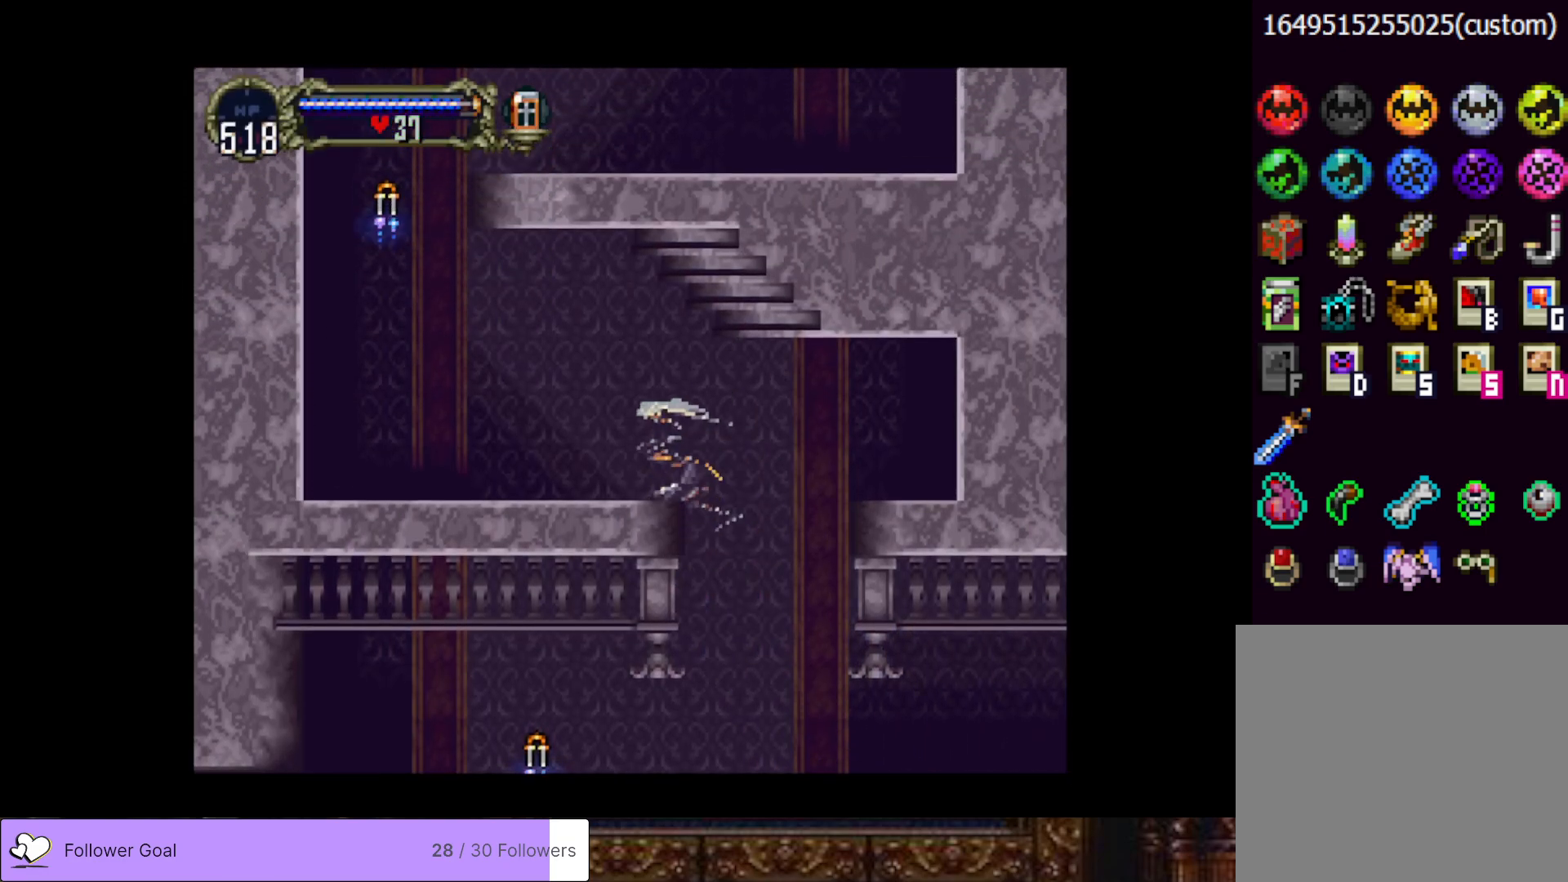
{"buttons": ["DPAD_UP", "DPAD_LEFT"], "right_stick": "center", "events": [[100, "CROSS", "up"]]}
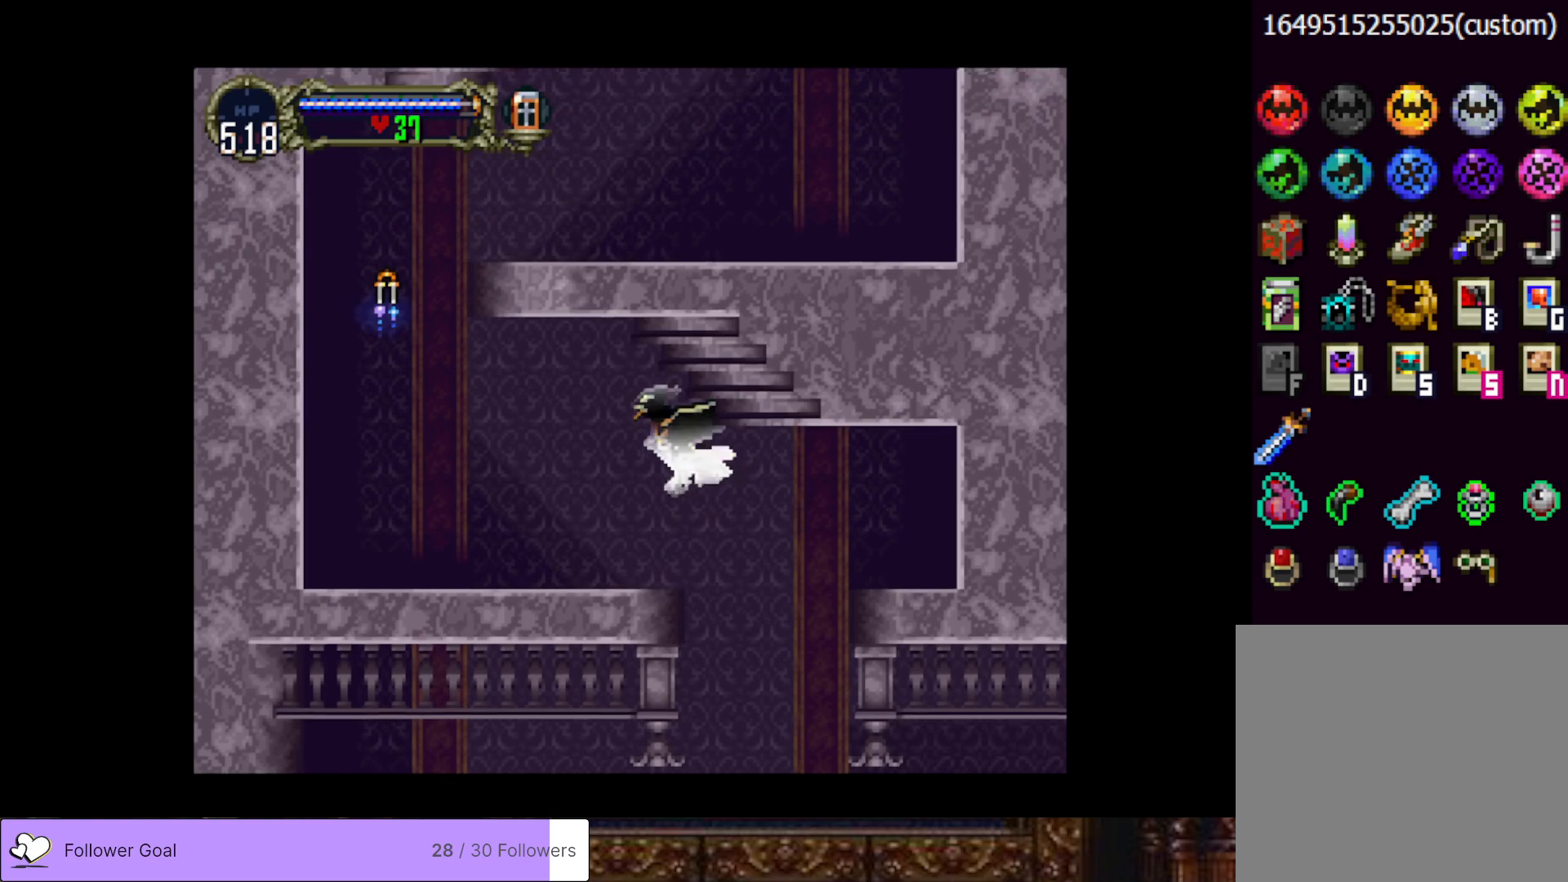
{"buttons": ["DPAD_UP", "DPAD_LEFT"], "right_stick": "center", "events": []}
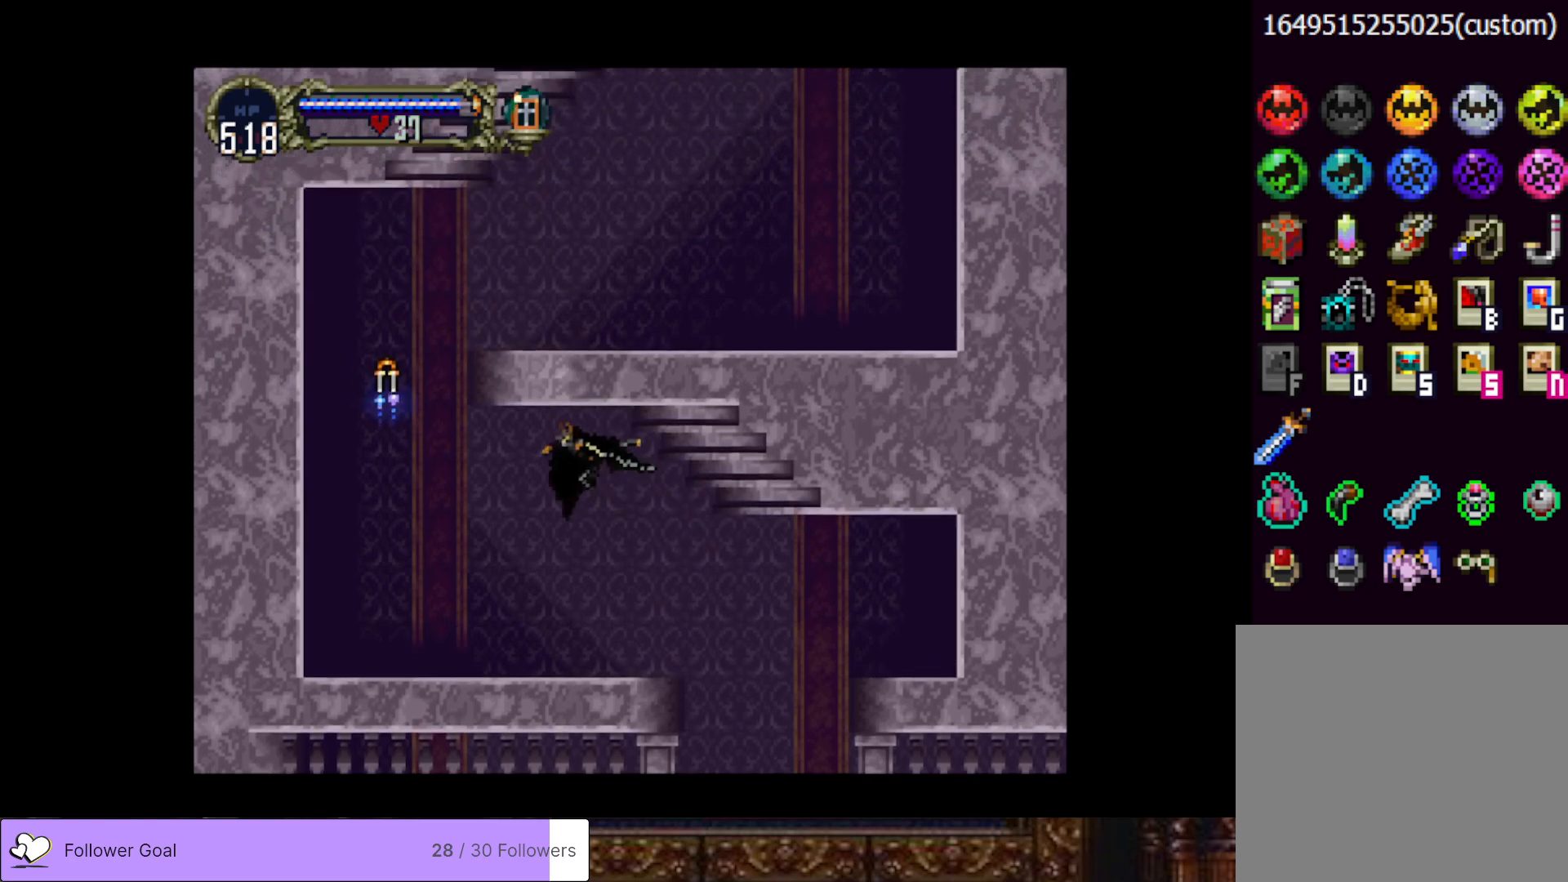
{"buttons": ["DPAD_UP", "DPAD_LEFT"], "right_stick": "center", "events": []}
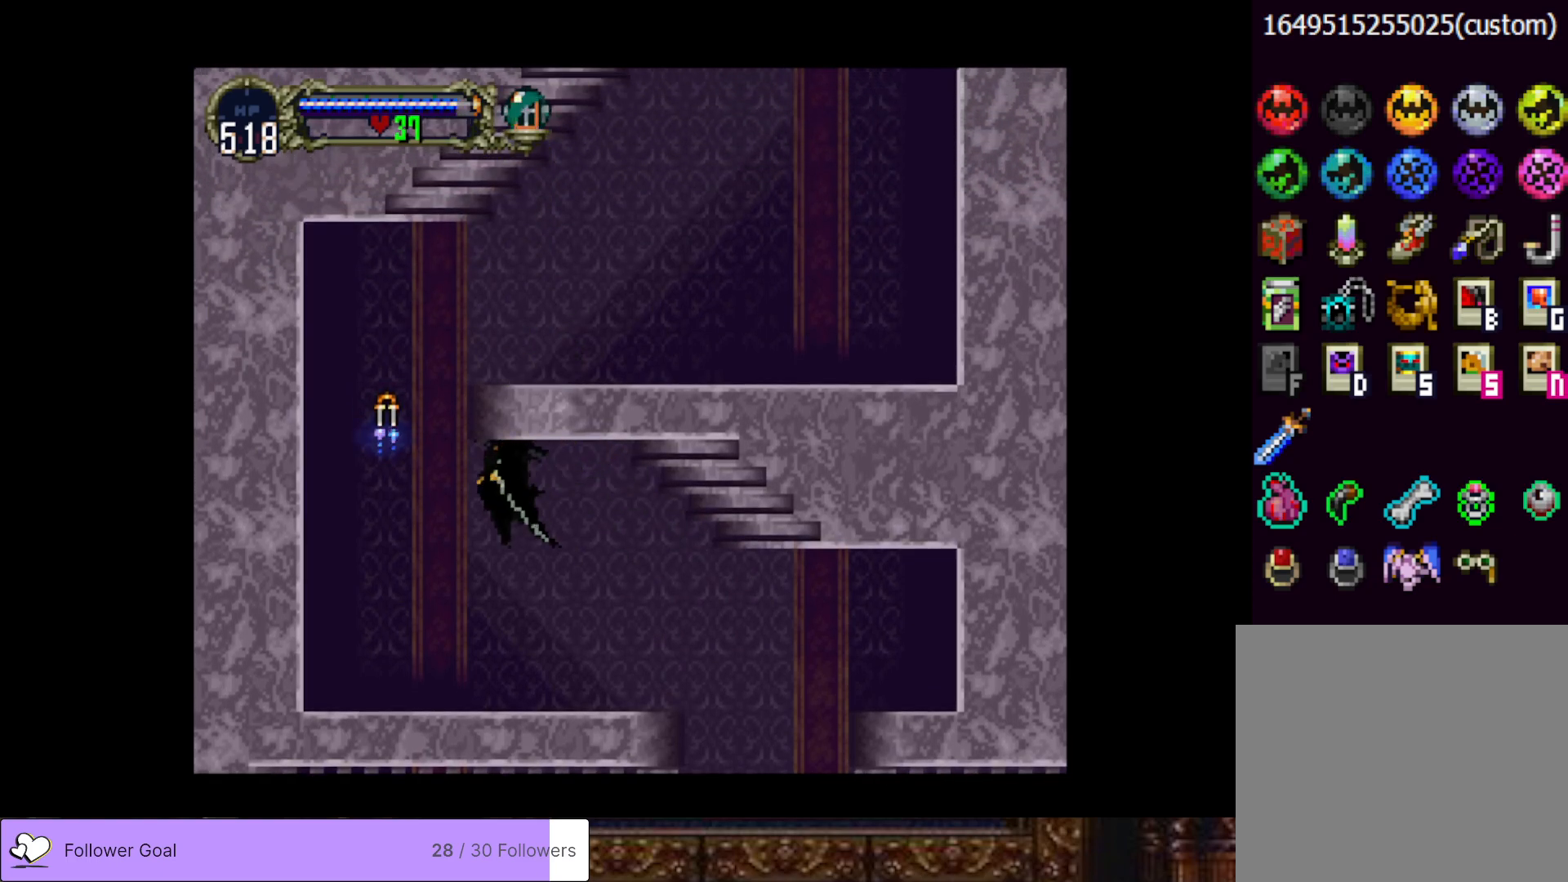
{"buttons": ["DPAD_UP"], "right_stick": "center", "events": [[233, "DPAD_LEFT", "up"]]}
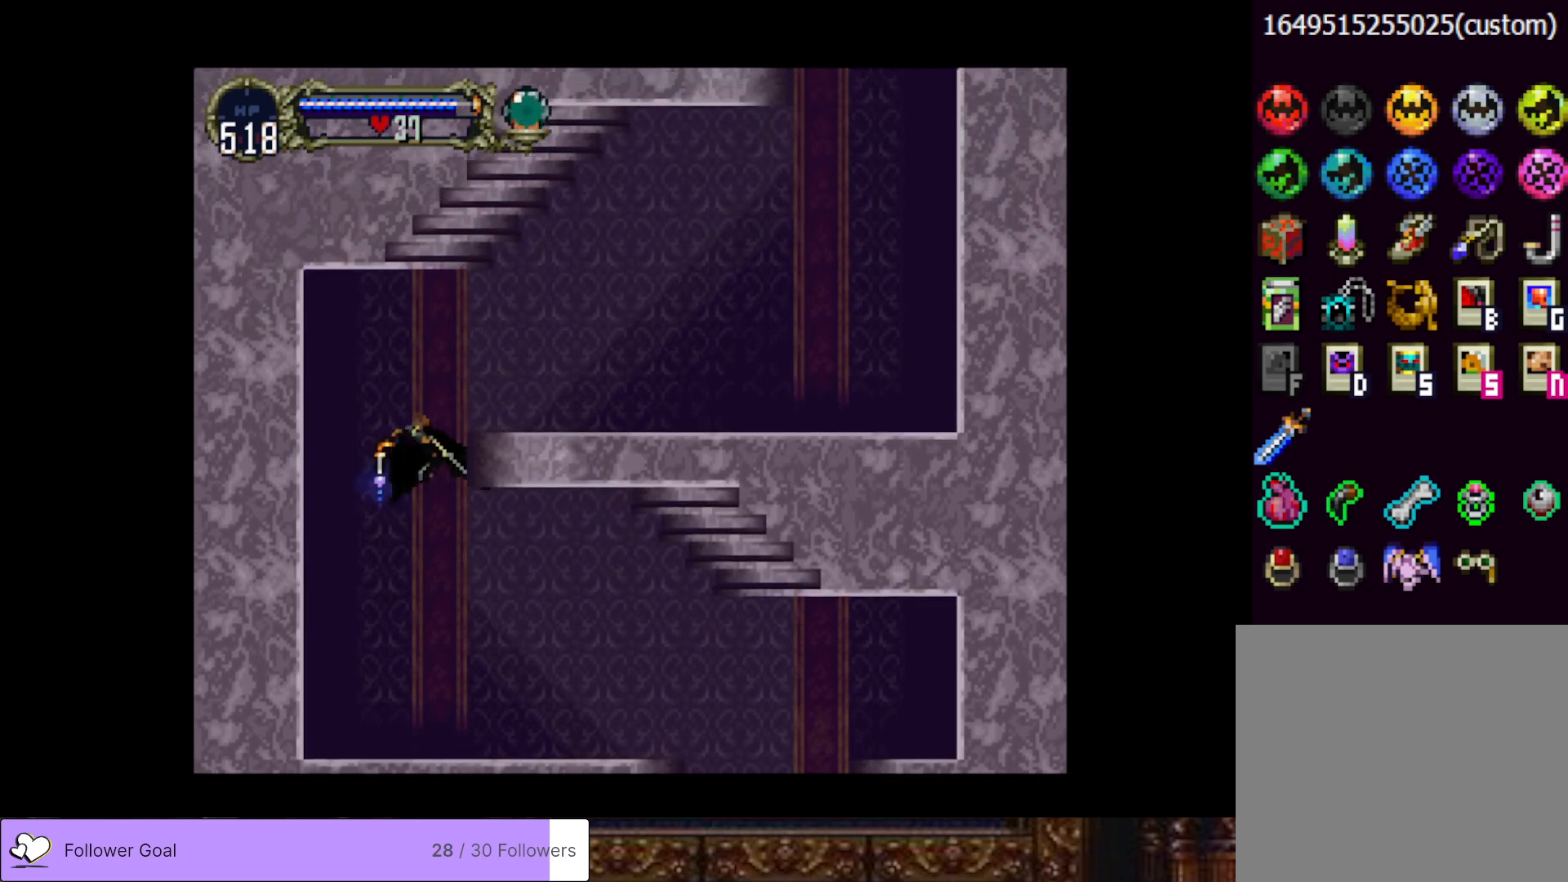
{"buttons": ["DPAD_UP", "DPAD_RIGHT"], "right_stick": "center", "events": [[67, "DPAD_RIGHT", "down"]]}
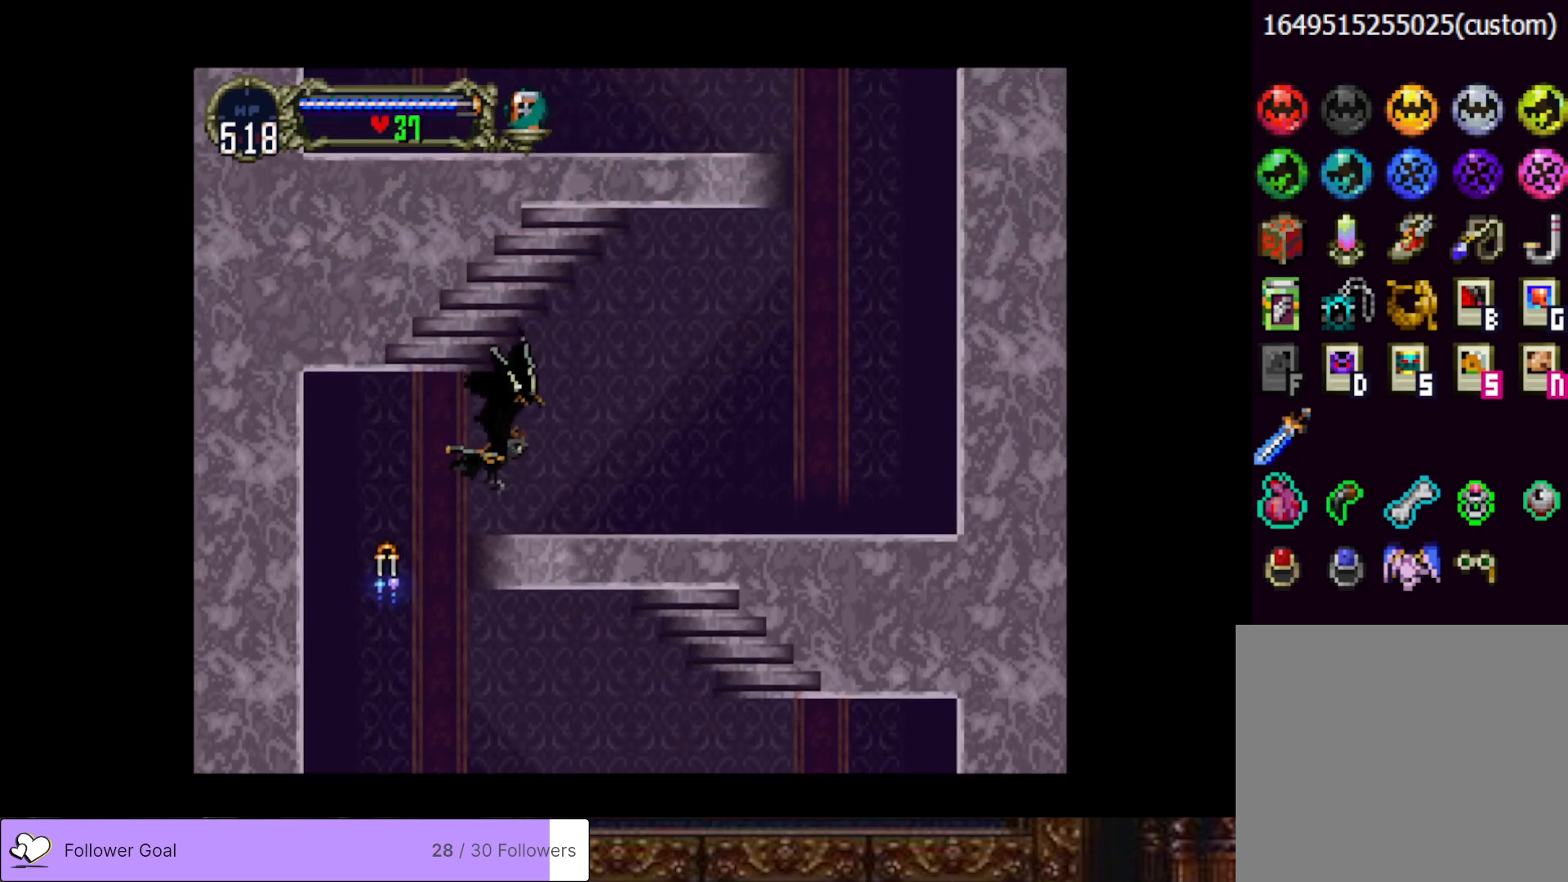
{"buttons": ["DPAD_UP", "DPAD_RIGHT"], "right_stick": "center", "events": []}
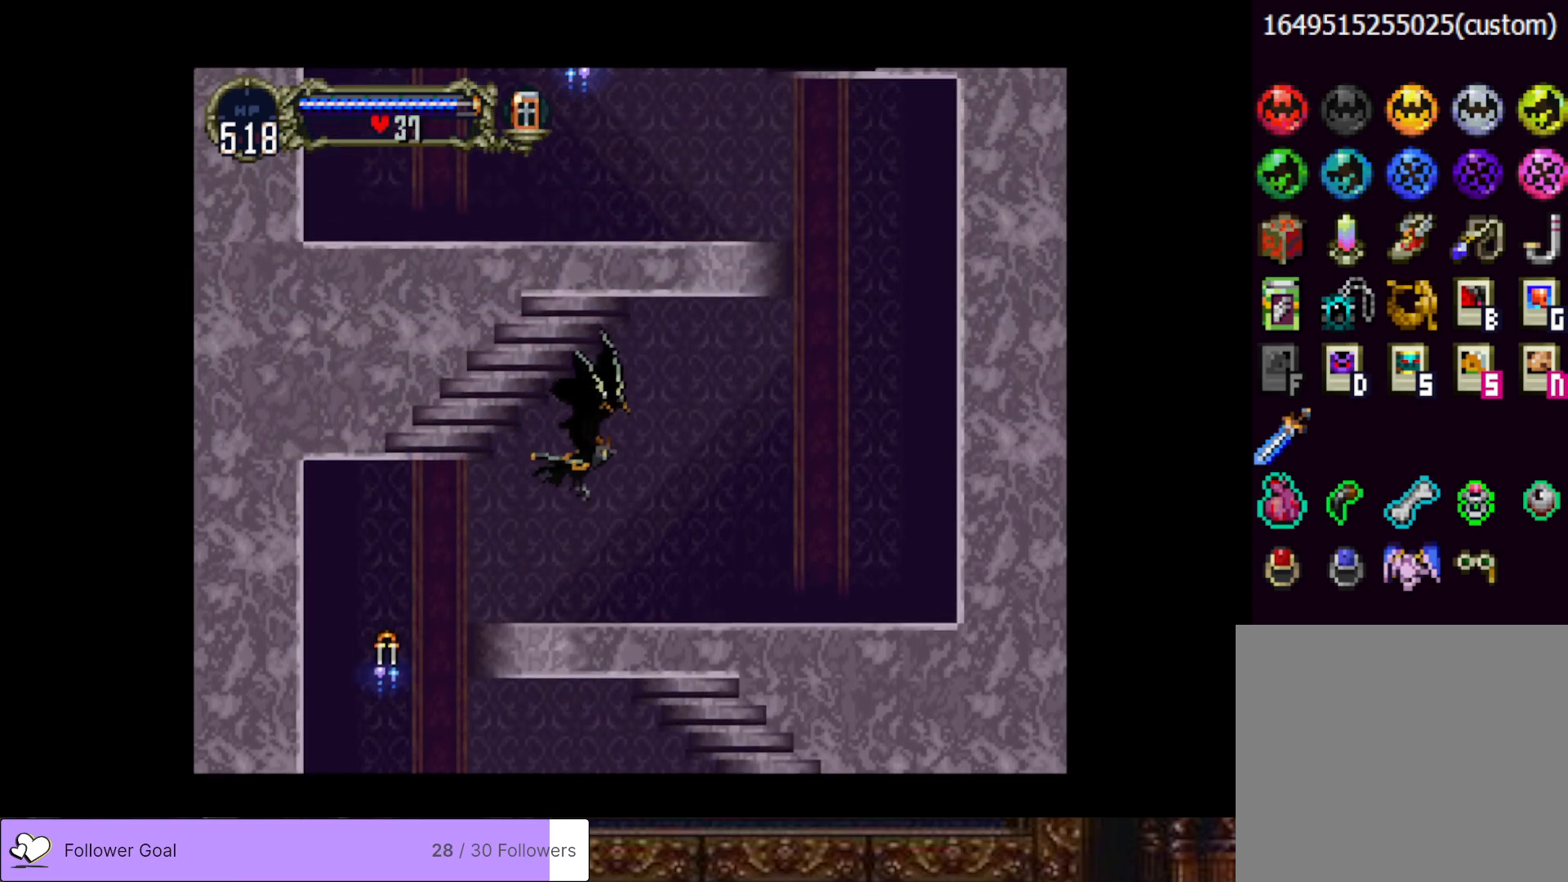
{"buttons": ["DPAD_RIGHT"], "right_stick": "center", "events": [[284, "DPAD_UP", "up"]]}
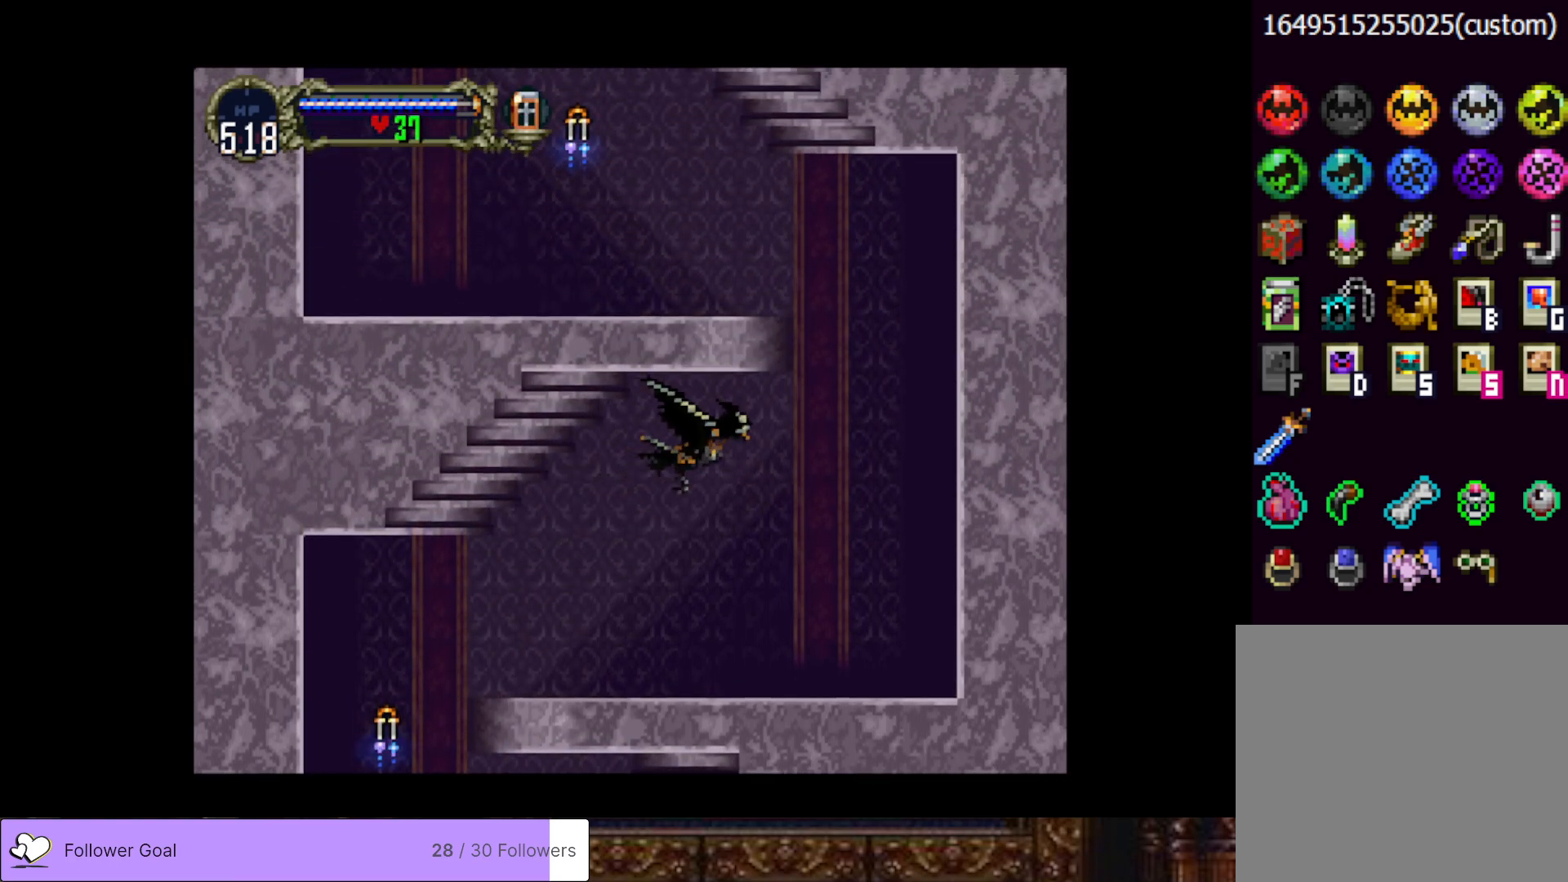
{"buttons": ["DPAD_UP", "DPAD_RIGHT"], "right_stick": "center", "events": [[400, "DPAD_UP", "down"]]}
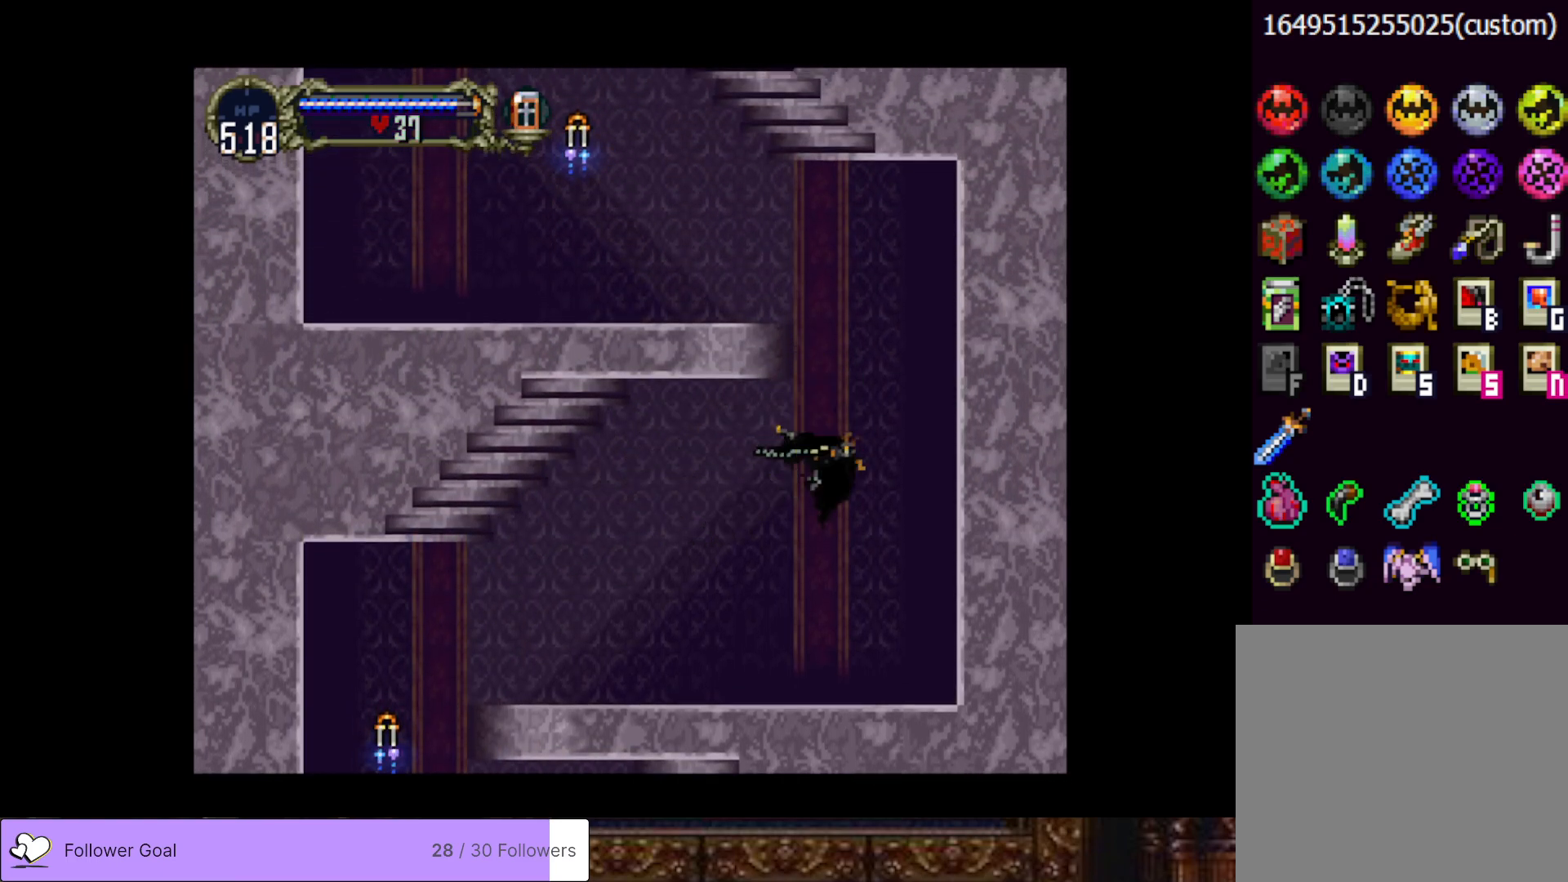
{"buttons": ["DPAD_UP", "DPAD_LEFT"], "right_stick": "center", "events": [[17, "DPAD_RIGHT", "up"], [484, "DPAD_LEFT", "down"]]}
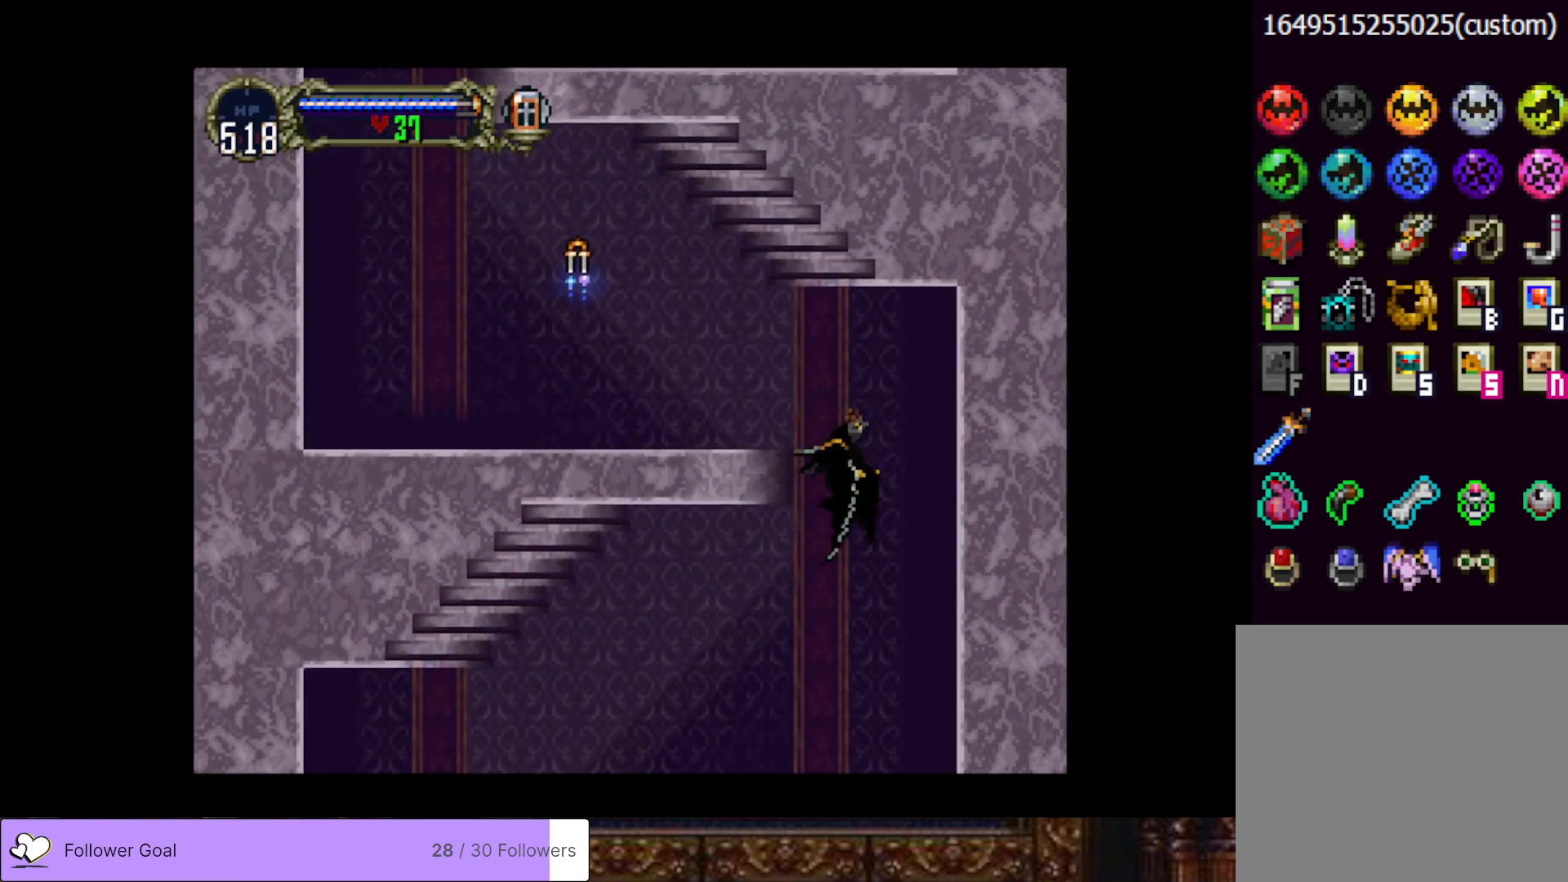
{"buttons": ["DPAD_UP", "DPAD_LEFT"], "right_stick": "center", "events": []}
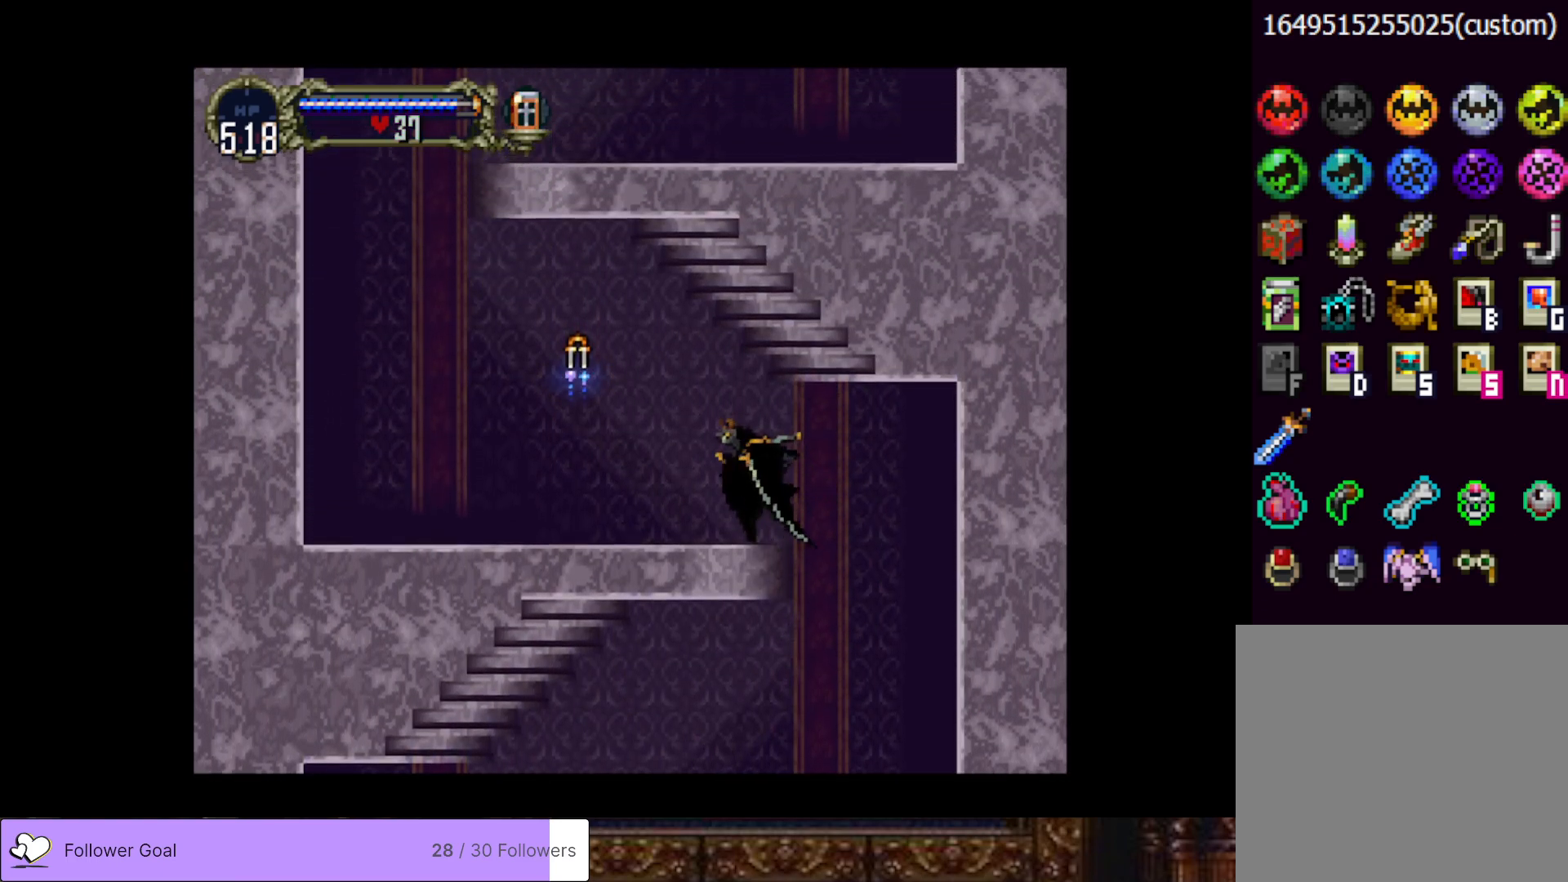
{"buttons": ["DPAD_LEFT"], "right_stick": "center", "events": [[150, "DPAD_UP", "up"]]}
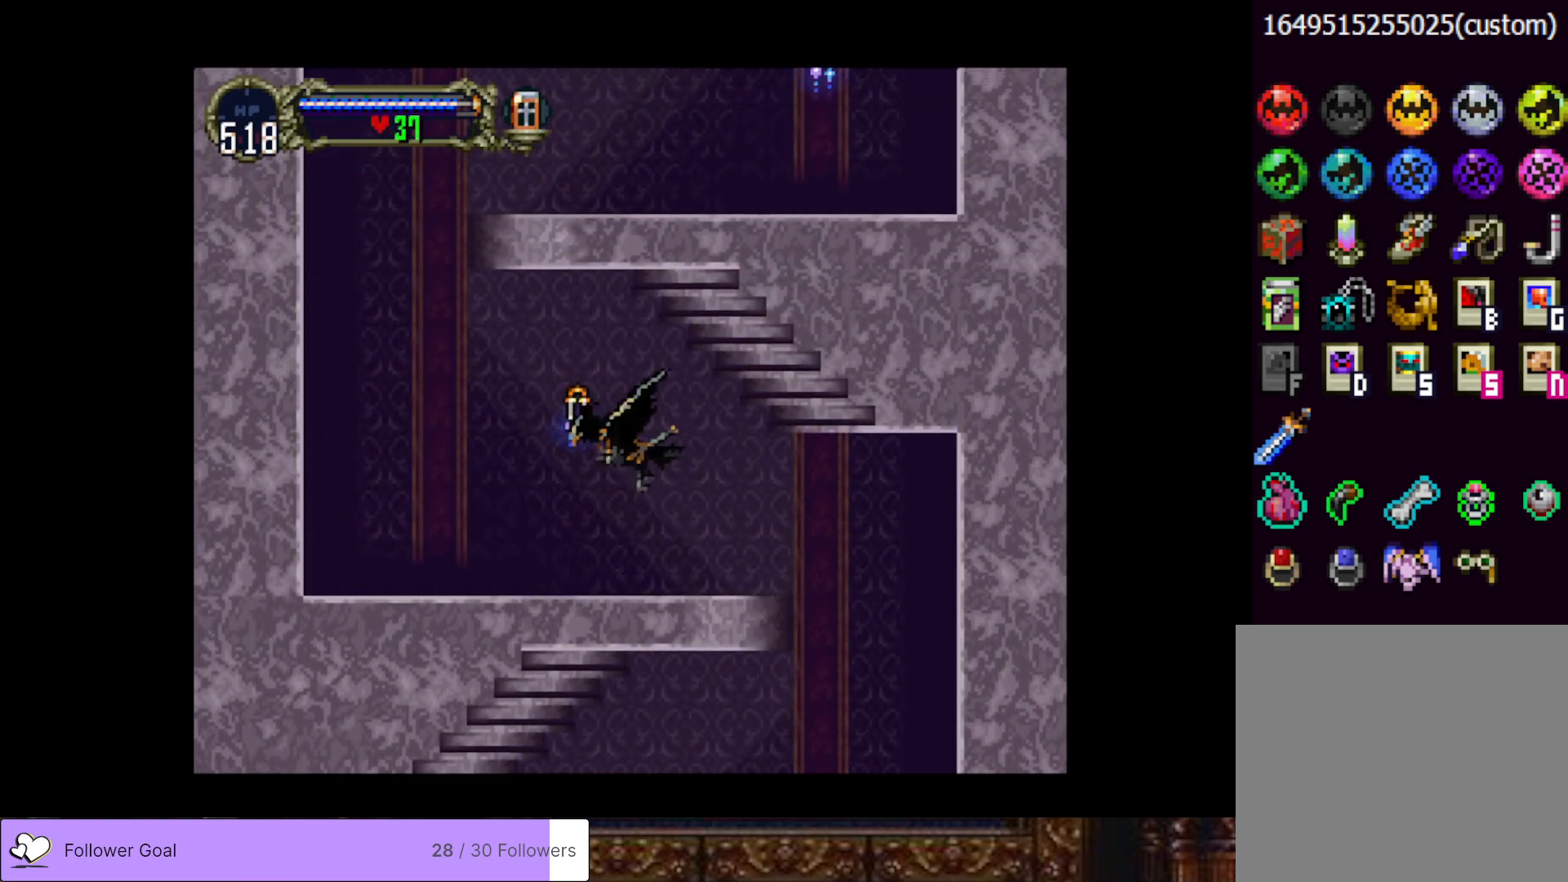
{"buttons": ["DPAD_LEFT"], "right_stick": "center", "events": []}
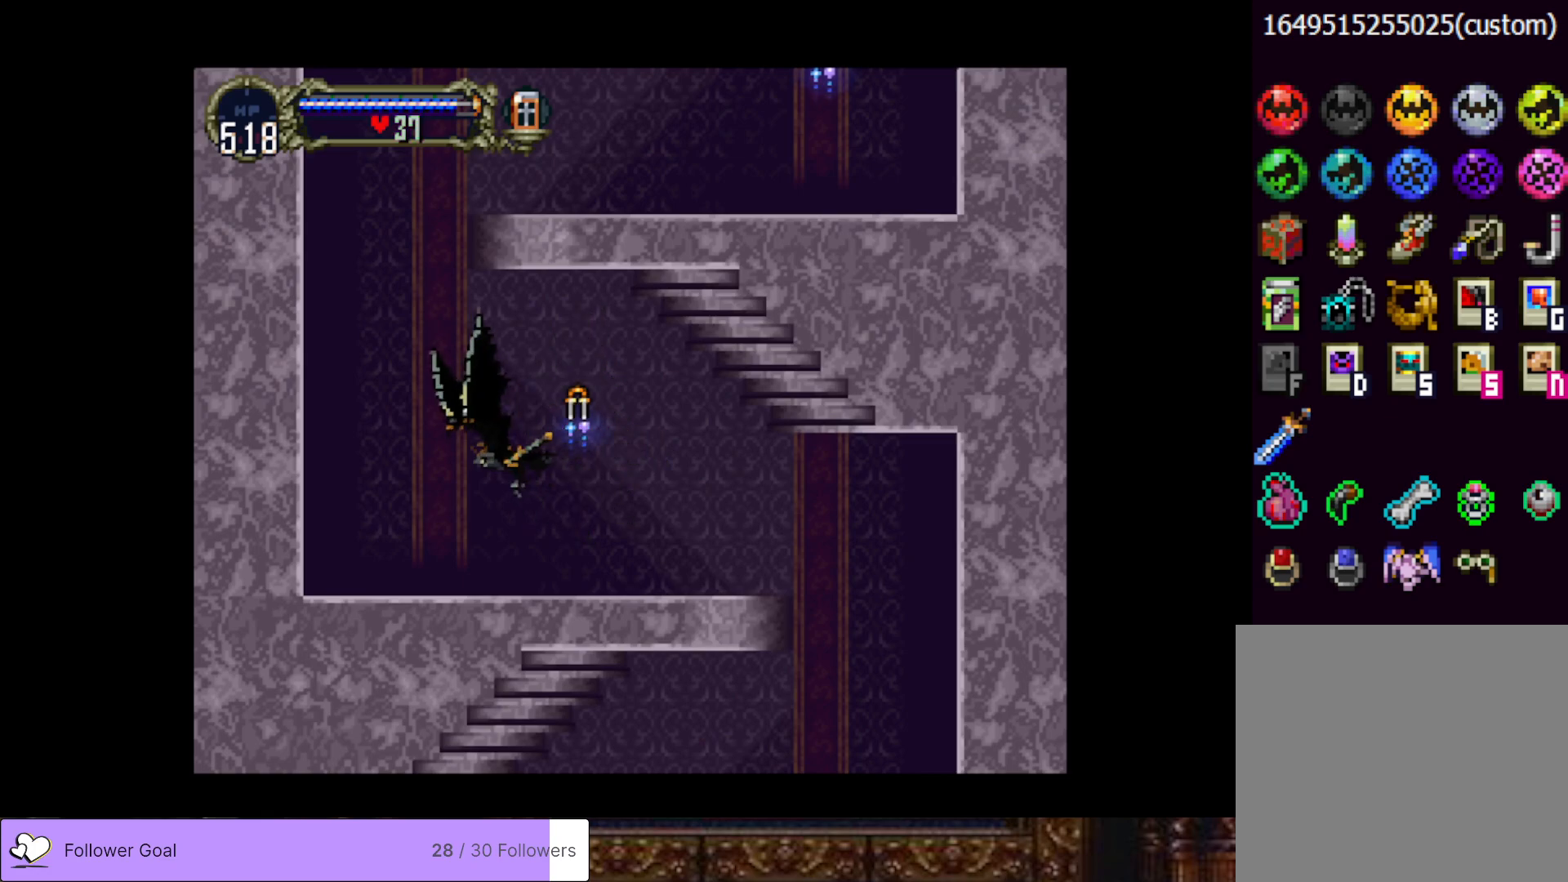
{"buttons": ["DPAD_UP"], "right_stick": "center", "events": [[100, "DPAD_UP", "down"], [351, "DPAD_LEFT", "up"]]}
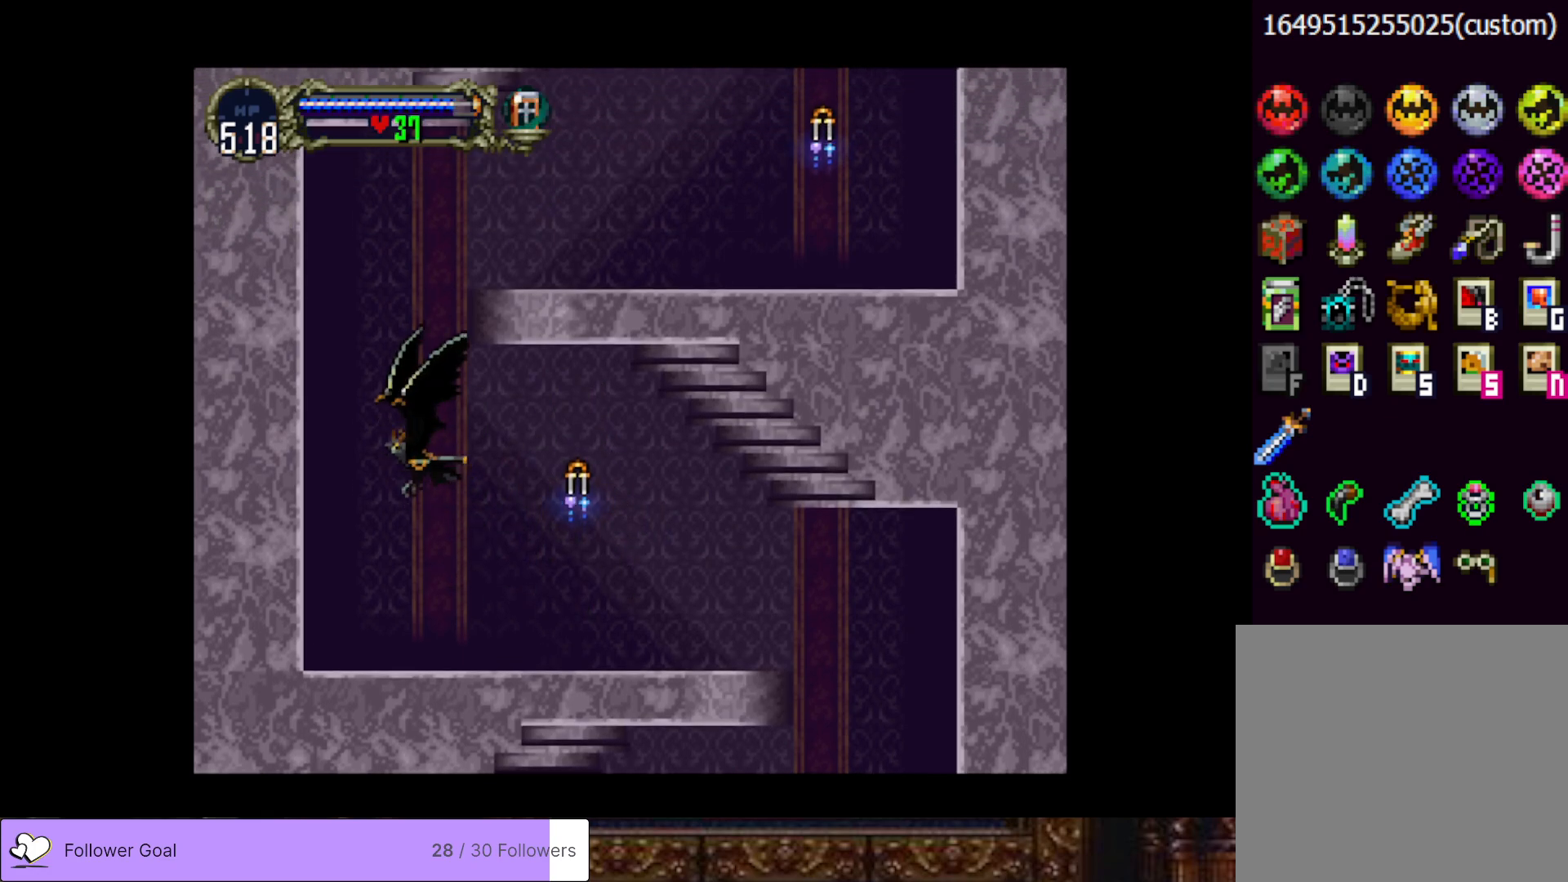
{"buttons": ["DPAD_UP"], "right_stick": "center", "events": []}
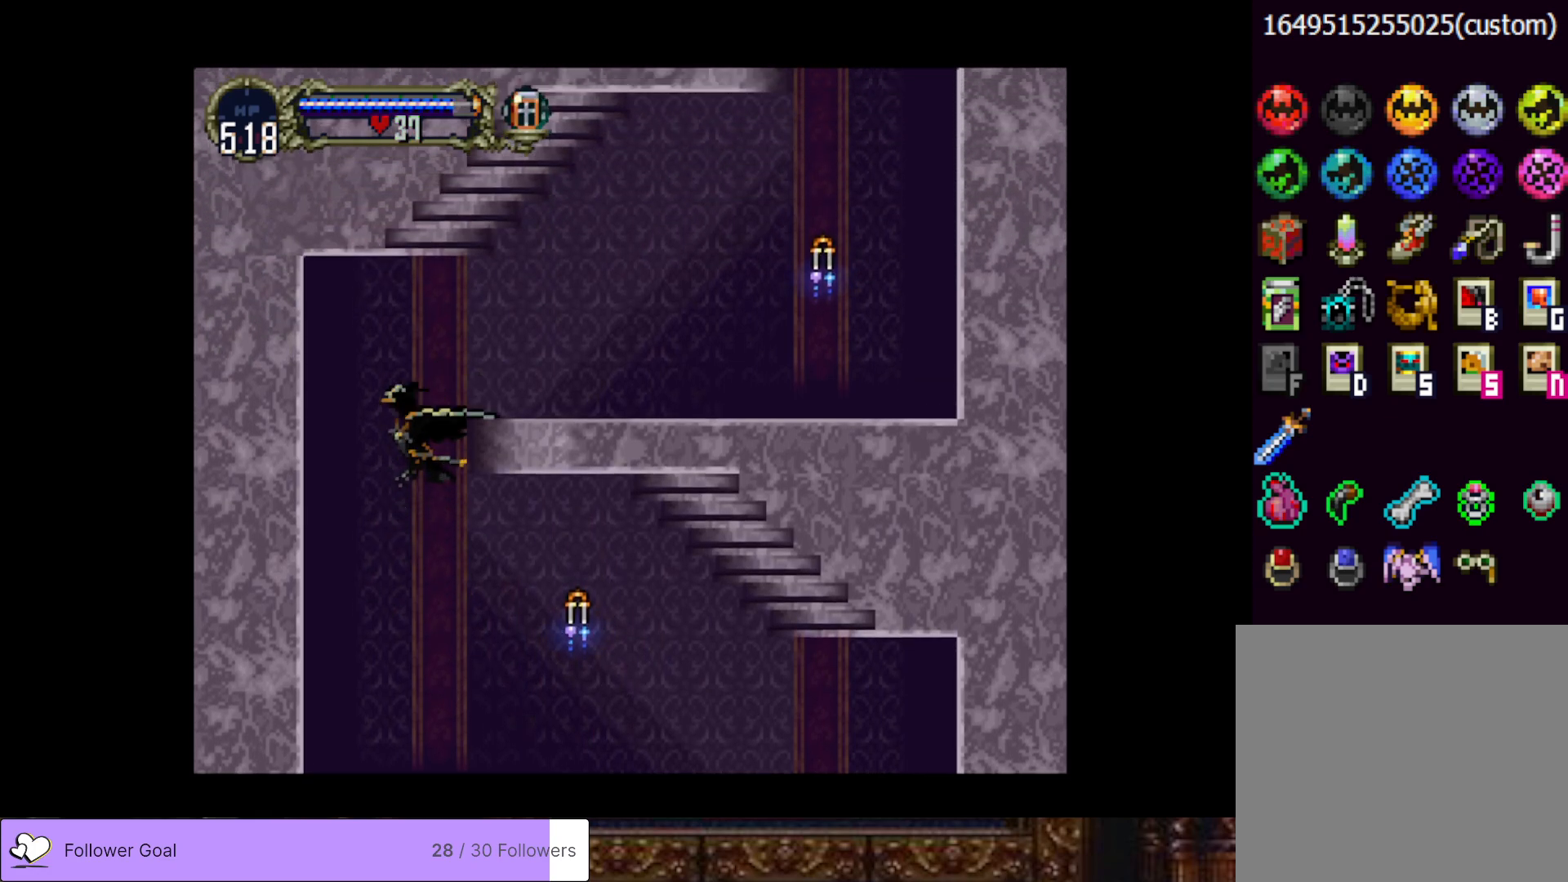
{"buttons": ["DPAD_RIGHT"], "right_stick": "center", "events": [[67, "DPAD_RIGHT", "down"], [334, "DPAD_UP", "up"]]}
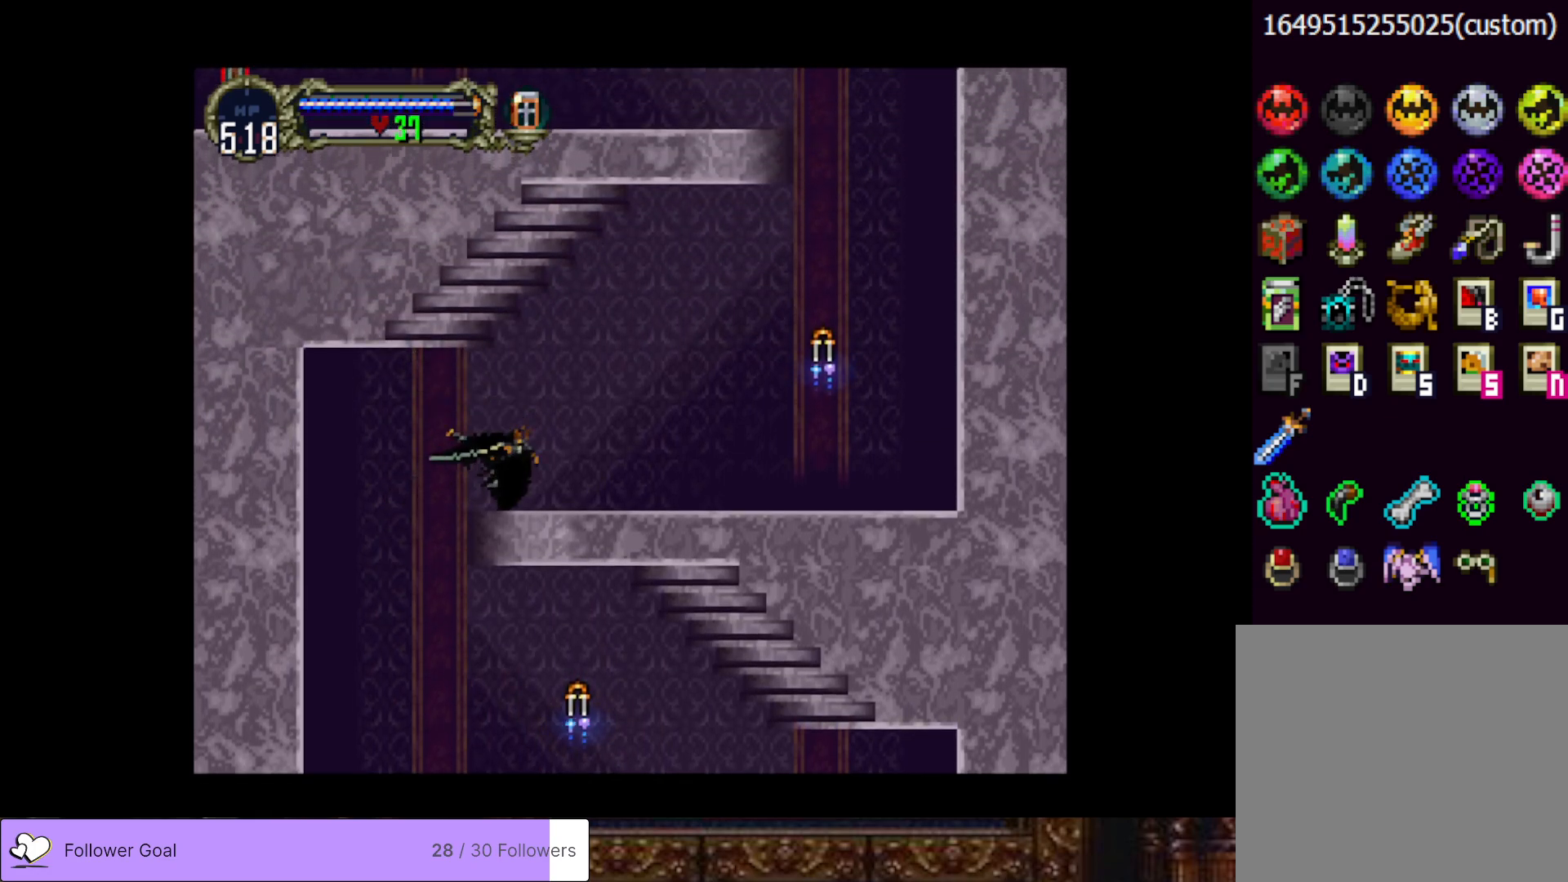
{"buttons": [], "right_stick": "center", "events": [[50, "R1", "down"], [200, "DPAD_RIGHT", "up"], [200, "R1", "up"]]}
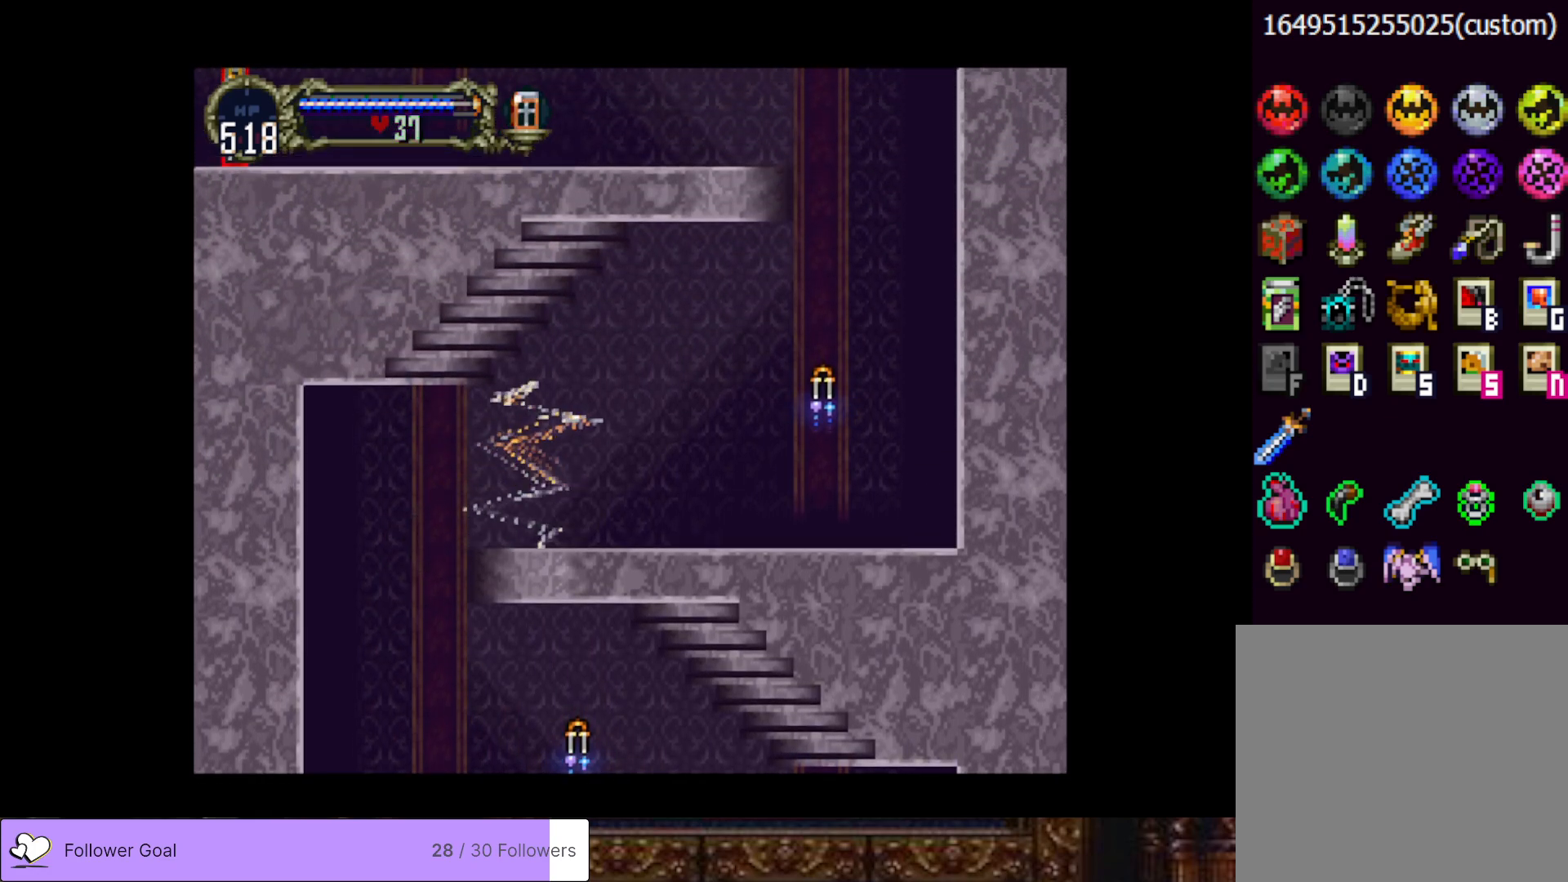
{"buttons": ["DPAD_RIGHT"], "right_stick": "center", "events": [[417, "DPAD_RIGHT", "down"]]}
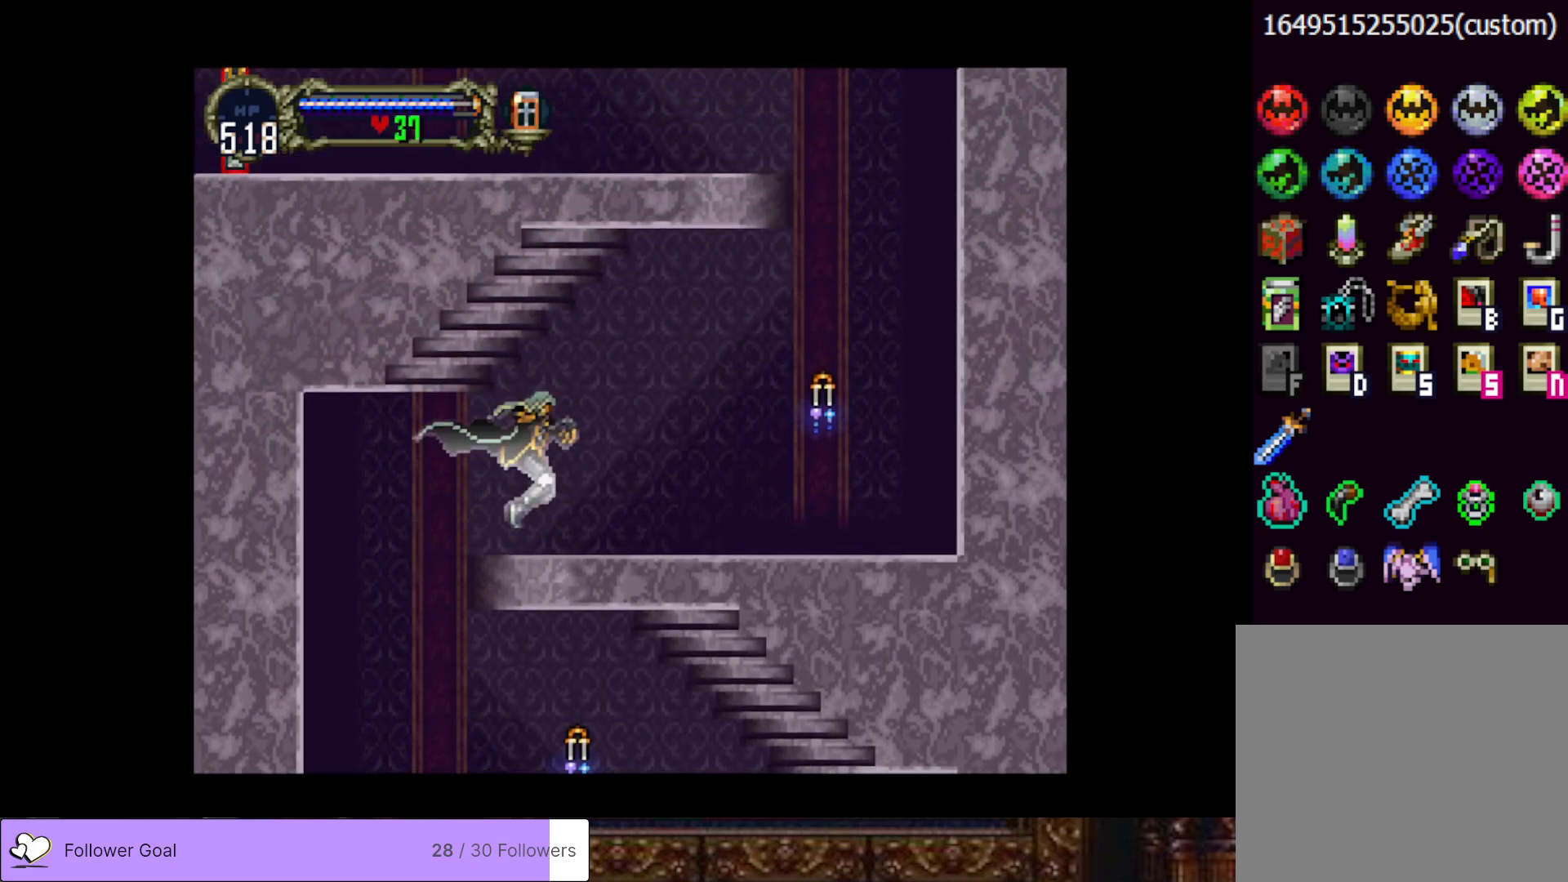
{"buttons": ["CIRCLE", "TRIANGLE"], "right_stick": "center", "events": [[234, "CIRCLE", "down"], [234, "DPAD_LEFT", "down"], [234, "DPAD_RIGHT", "up"], [234, "TRIANGLE", "down"], [350, "TRIANGLE", "up"], [367, "CIRCLE", "up"], [367, "DPAD_LEFT", "up"], [434, "CIRCLE", "down"], [467, "TRIANGLE", "down"]]}
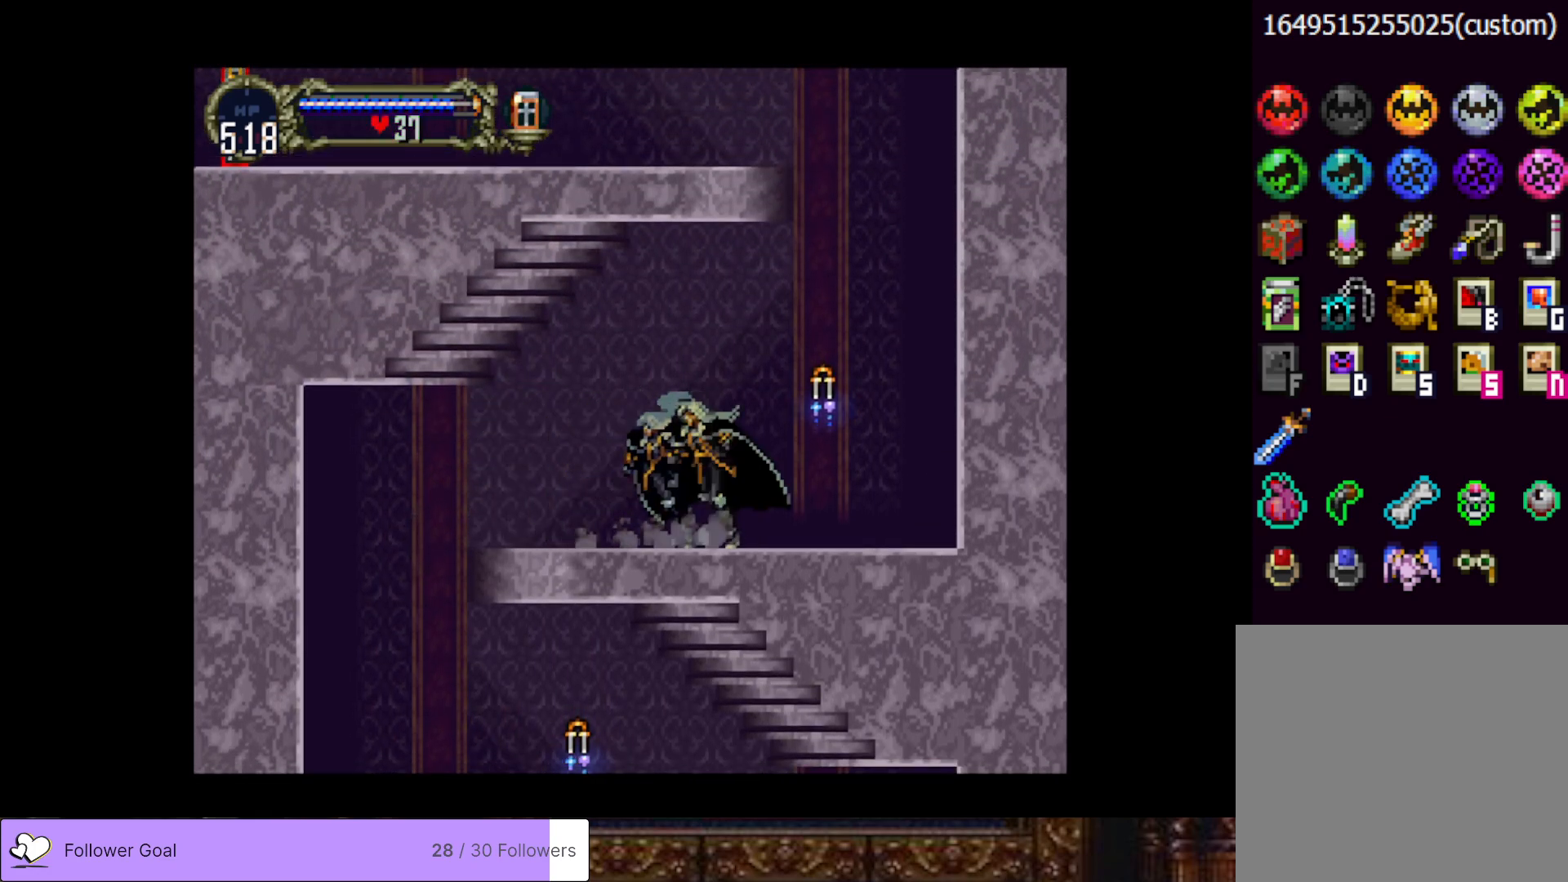
{"buttons": ["CROSS"], "right_stick": "center", "events": [[17, "TRIANGLE", "up"], [34, "CIRCLE", "up"], [117, "CIRCLE", "down"], [134, "TRIANGLE", "down"], [184, "TRIANGLE", "up"], [201, "CIRCLE", "up"], [334, "CROSS", "down"]]}
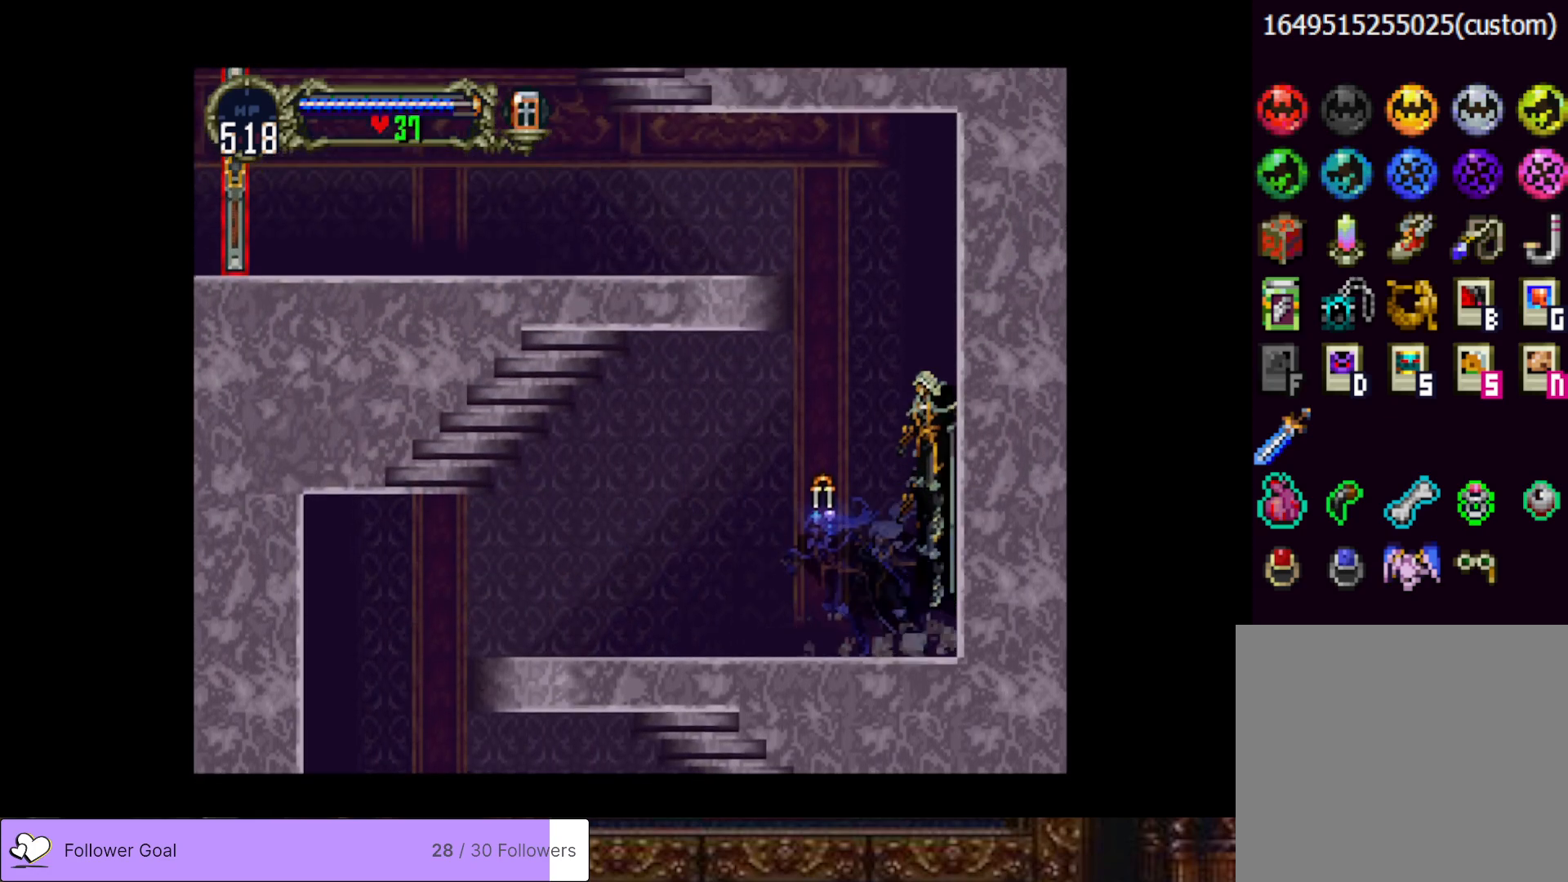
{"buttons": ["DPAD_DOWN"], "right_stick": "center", "events": [[67, "CROSS", "up"], [83, "DPAD_LEFT", "down"], [167, "CROSS", "down"], [184, "DPAD_LEFT", "up"], [267, "CROSS", "up"], [334, "DPAD_DOWN", "down"]]}
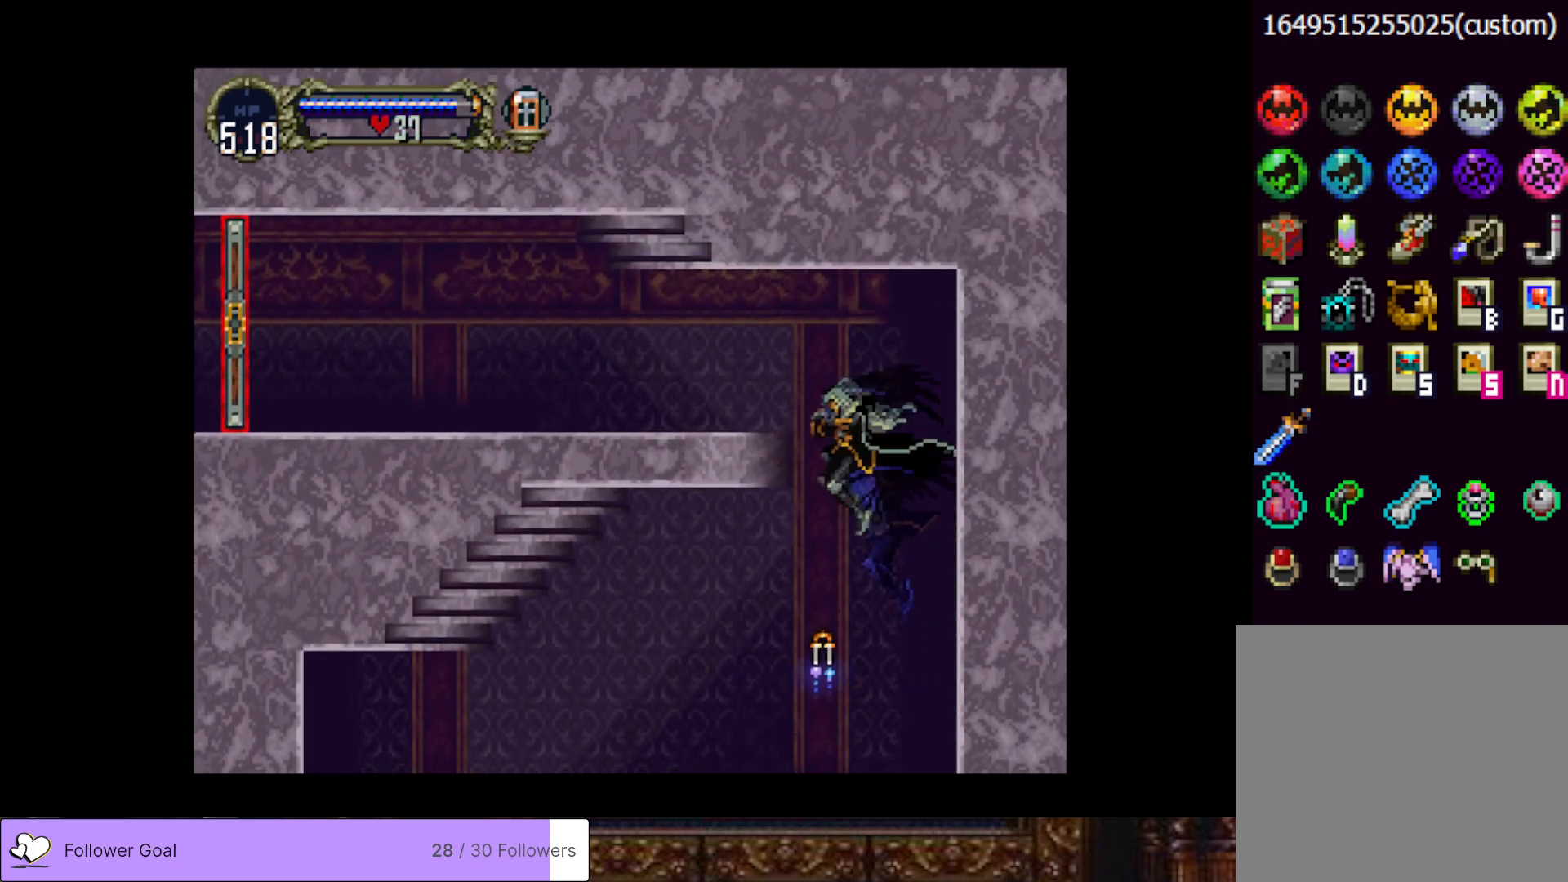
{"buttons": ["CROSS", "DPAD_LEFT"], "right_stick": "center", "events": [[16, "CROSS", "down"], [250, "DPAD_DOWN", "up"], [300, "DPAD_LEFT", "down"], [350, "CROSS", "up"], [483, "CROSS", "down"]]}
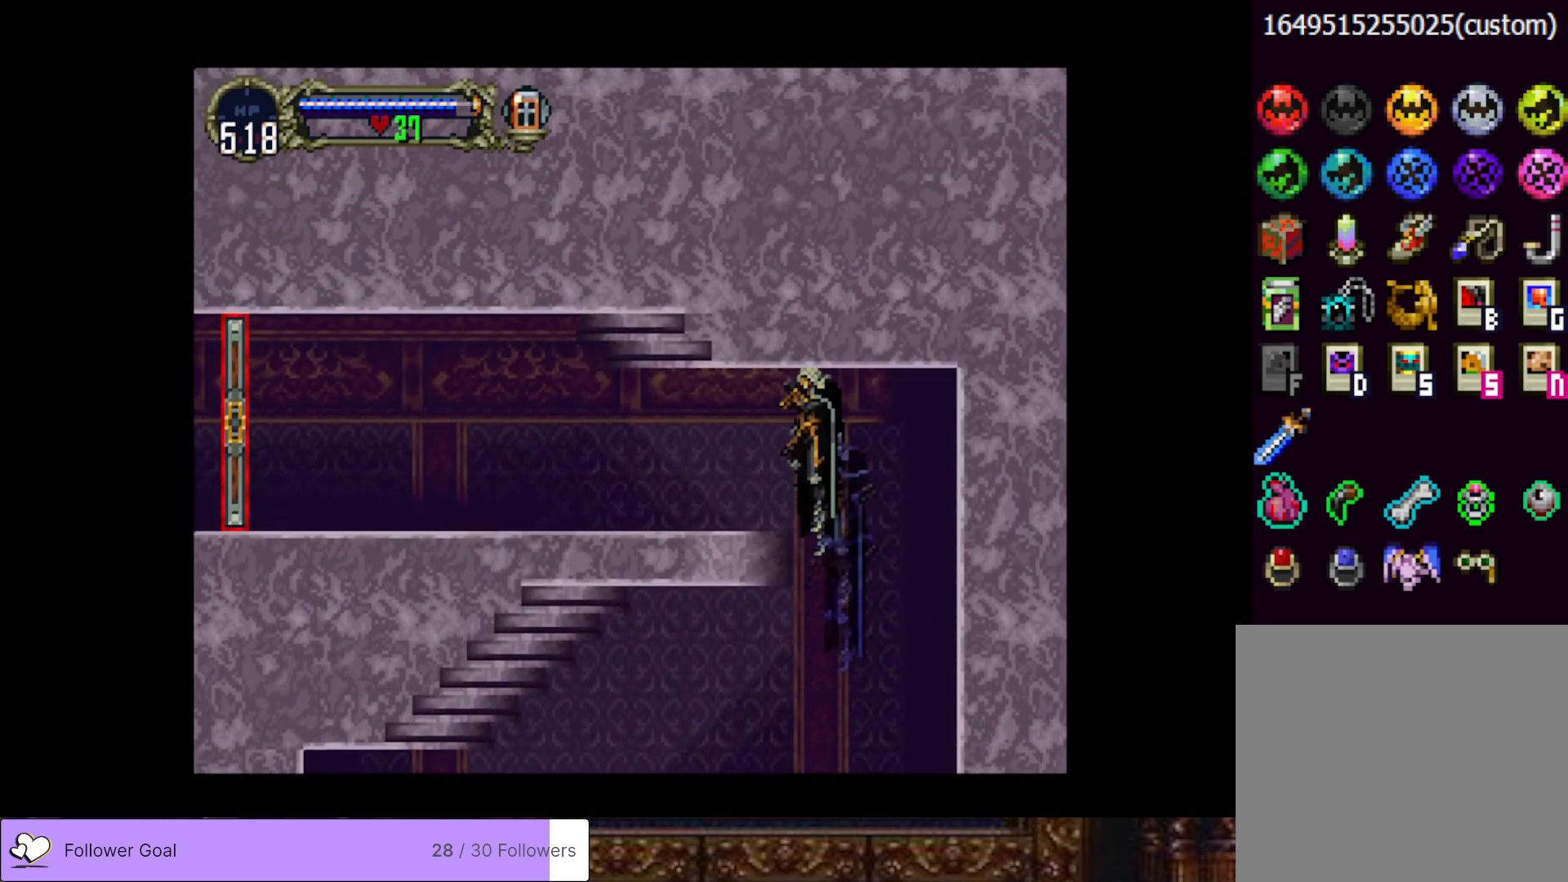
{"buttons": ["CIRCLE", "TRIANGLE", "DPAD_RIGHT"], "right_stick": "center", "events": [[167, "CROSS", "up"], [400, "DPAD_LEFT", "up"], [400, "DPAD_RIGHT", "down"], [434, "CIRCLE", "down"], [467, "TRIANGLE", "down"]]}
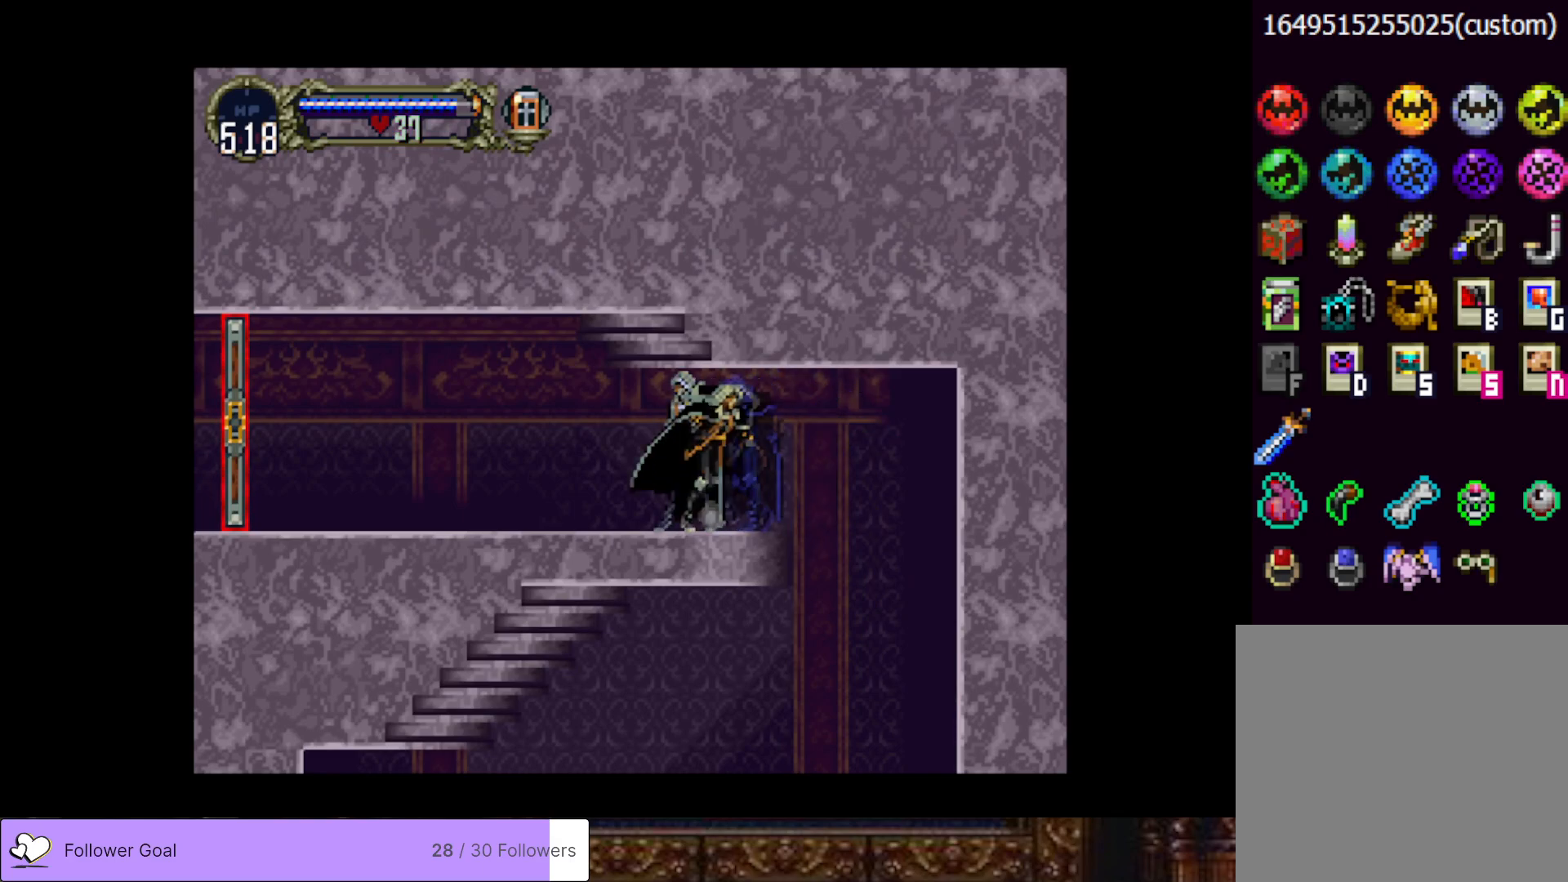
{"buttons": ["CIRCLE"], "right_stick": "center", "events": [[16, "DPAD_RIGHT", "up"], [66, "CIRCLE", "up"], [66, "TRIANGLE", "up"], [100, "CIRCLE", "down"], [150, "TRIANGLE", "down"], [250, "CIRCLE", "up"], [250, "TRIANGLE", "up"], [316, "CIRCLE", "down"], [350, "TRIANGLE", "down"], [400, "TRIANGLE", "up"], [433, "CIRCLE", "up"], [483, "CIRCLE", "down"]]}